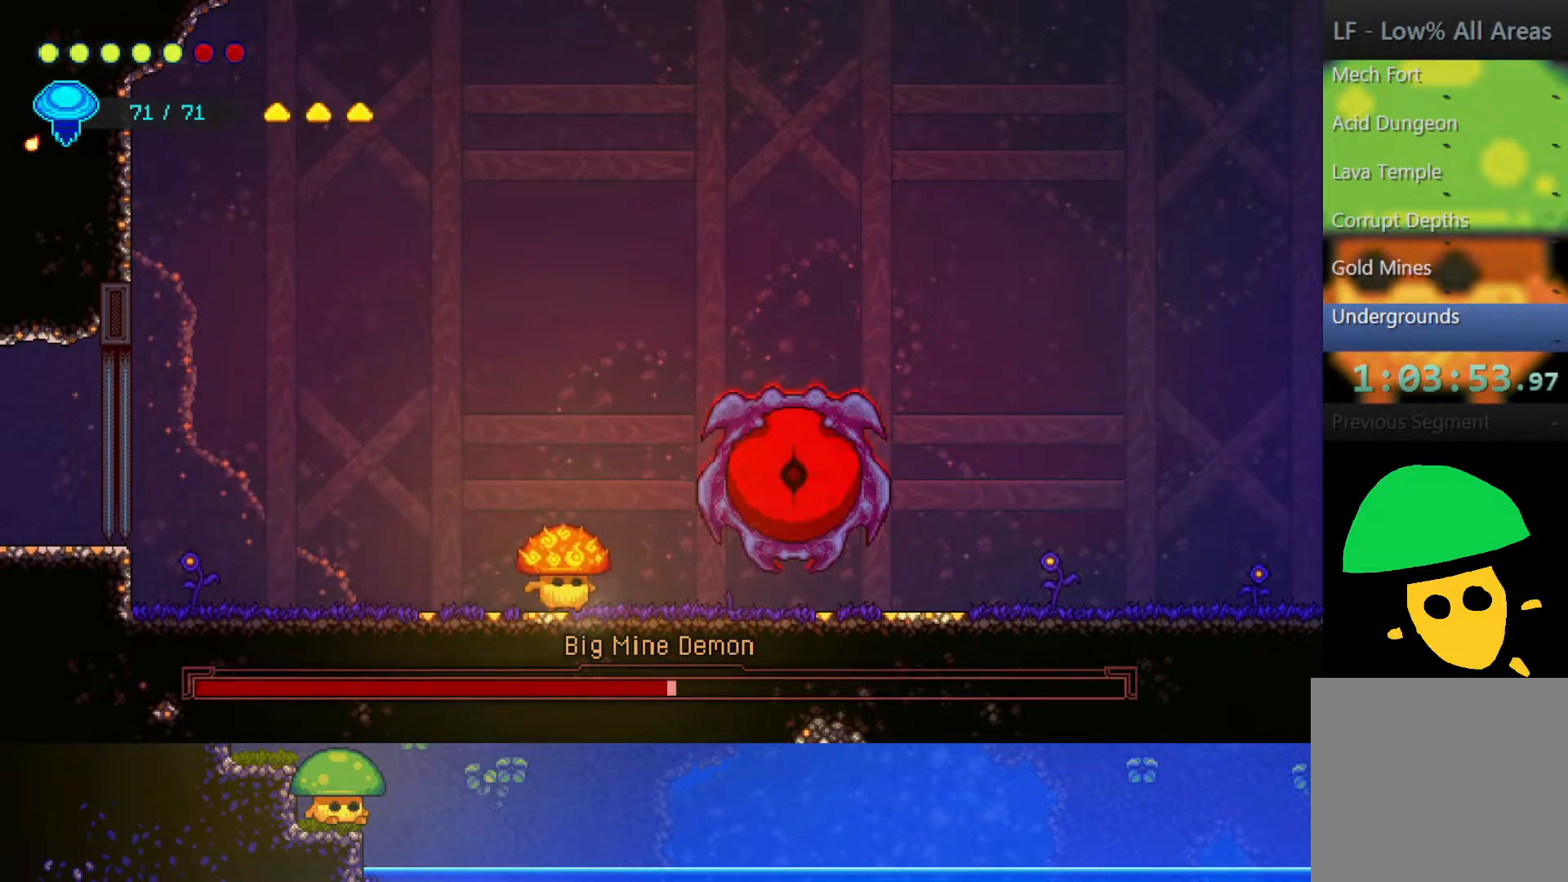
Gameplay with a controller (PlayStation layout); each line is a JSON object with the inputs held at the frame after it. "events" lists button and stick changes between this image and that frame as [ms after this image, input, new state], when the widget could be followed in between.
{"buttons": [], "left_stick": "center", "right_stick": "center", "events": [[117, "CROSS", "down"], [117, "SQUARE", "down"], [200, "CROSS", "up"], [250, "SQUARE", "up"], [367, "left_stick", "center"], [400, "SQUARE", "down"], [500, "SQUARE", "up"]]}
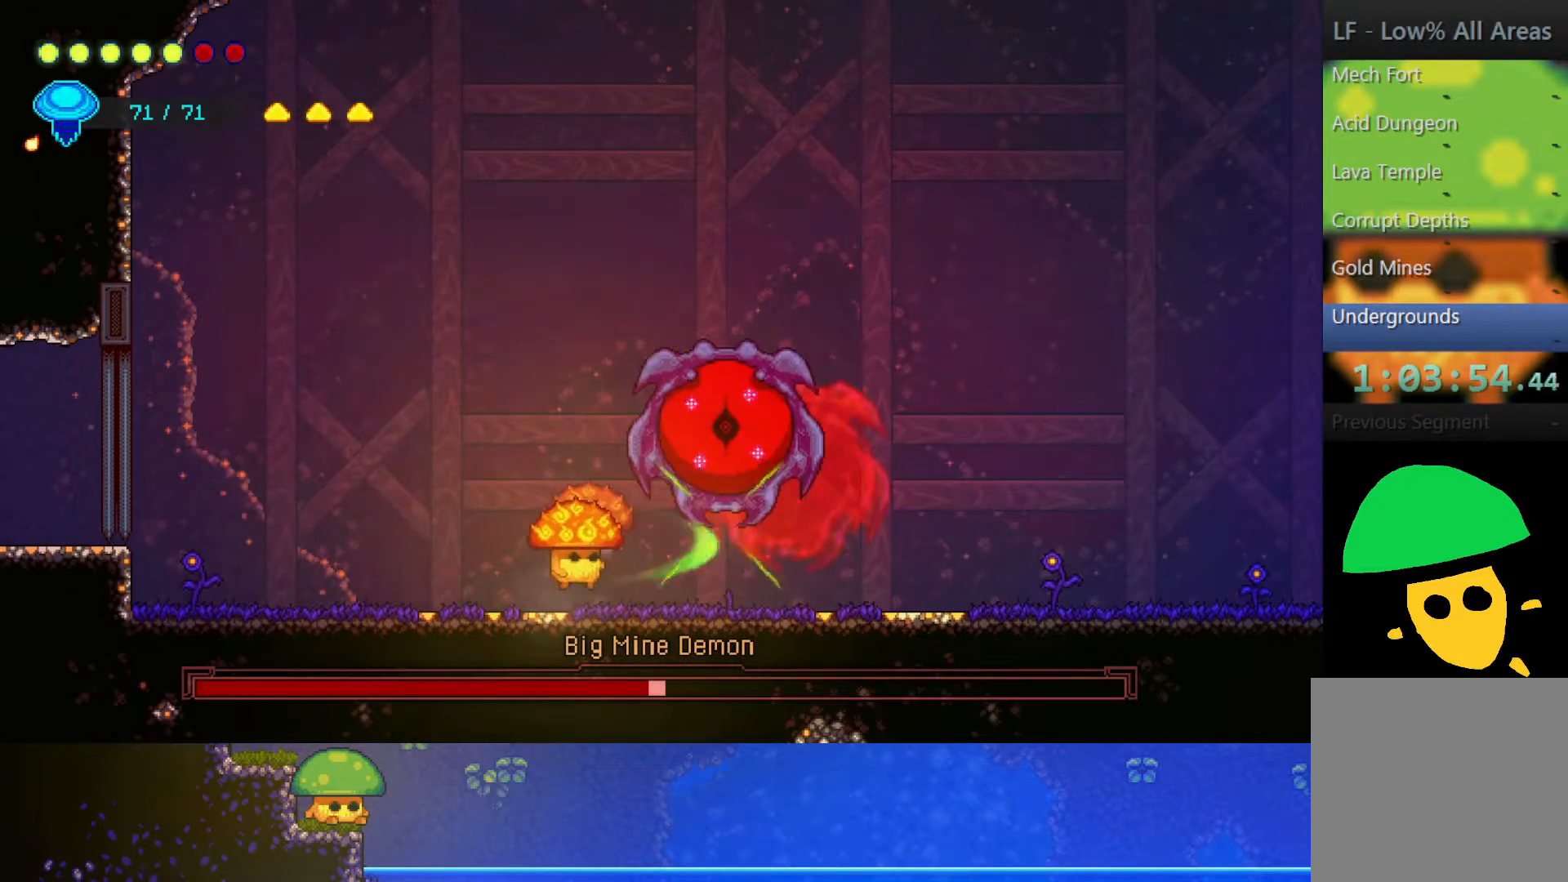
{"buttons": [], "left_stick": "left", "right_stick": "center", "events": [[167, "left_stick", "left"]]}
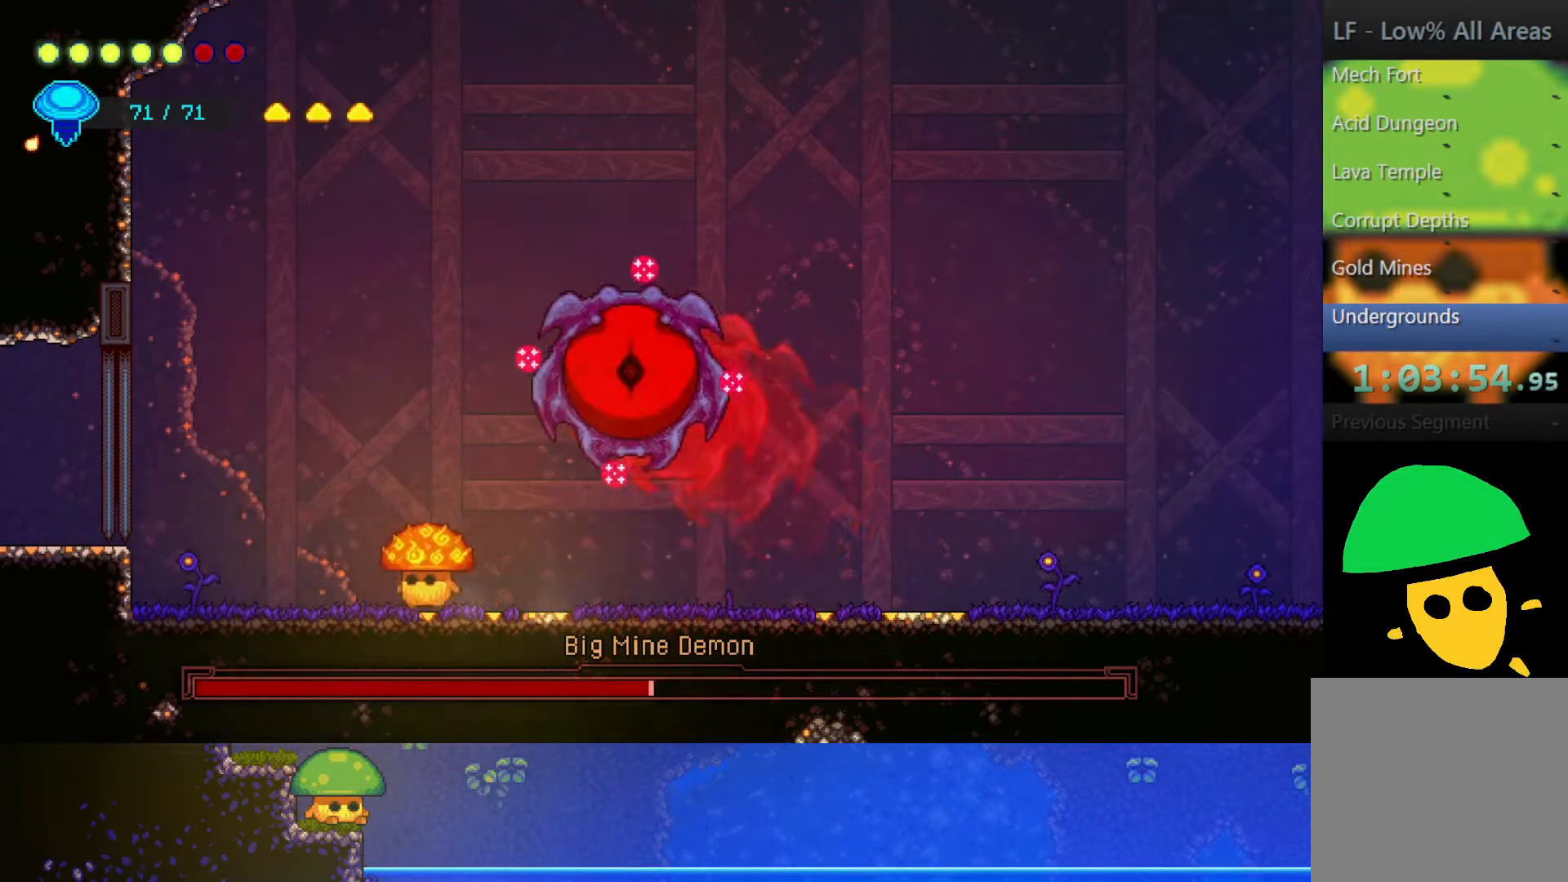
{"buttons": [], "left_stick": "right", "right_stick": "center", "events": [[283, "left_stick", "right"]]}
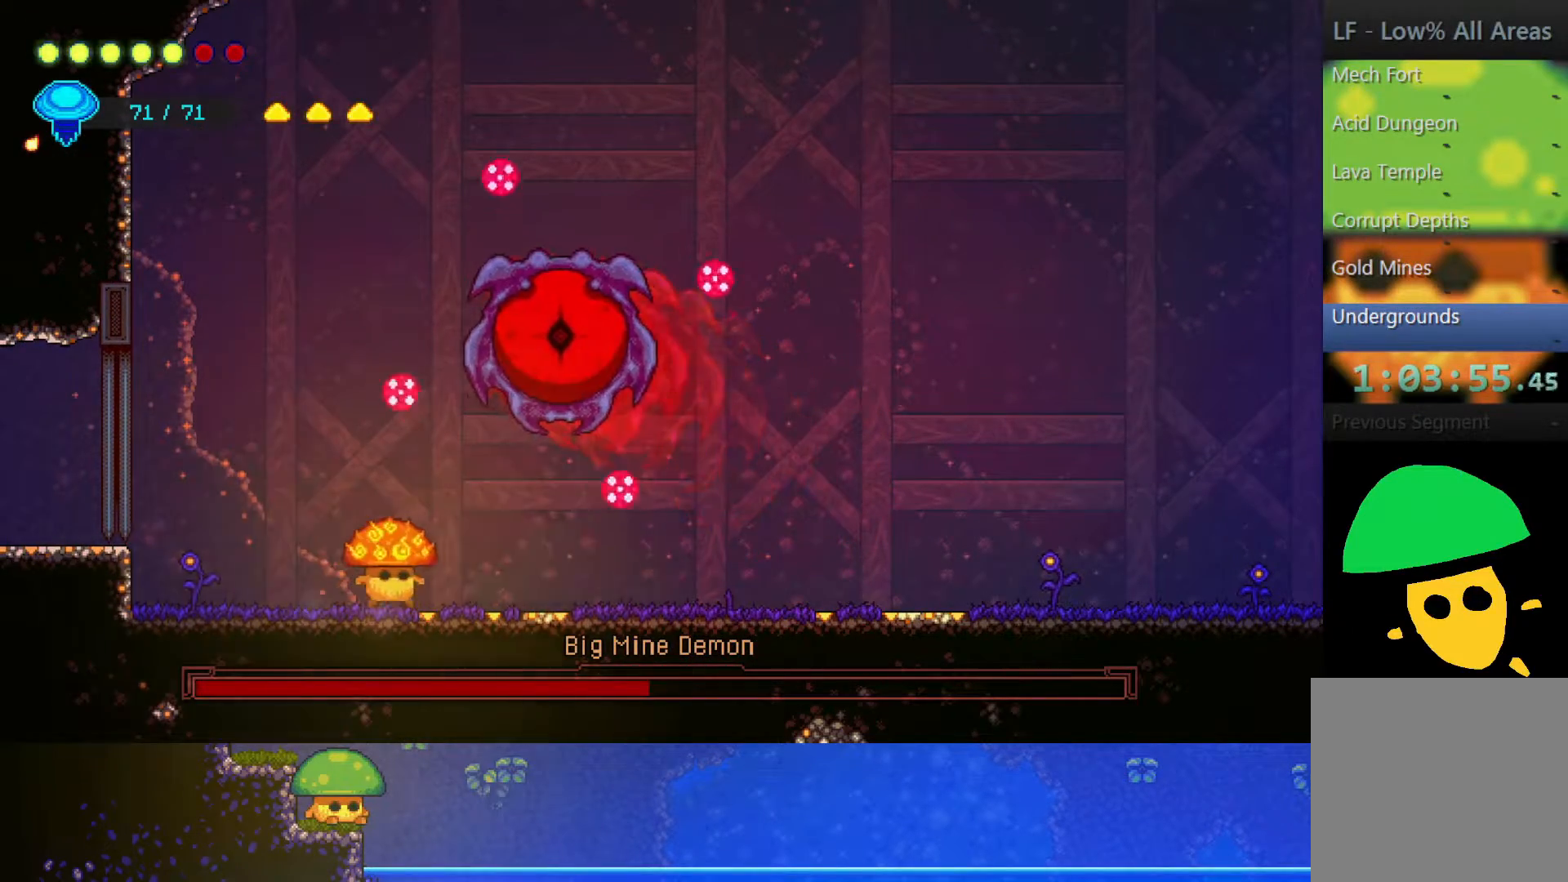
{"buttons": [], "left_stick": "down-right", "right_stick": "center", "events": [[333, "left_stick", "down-right"]]}
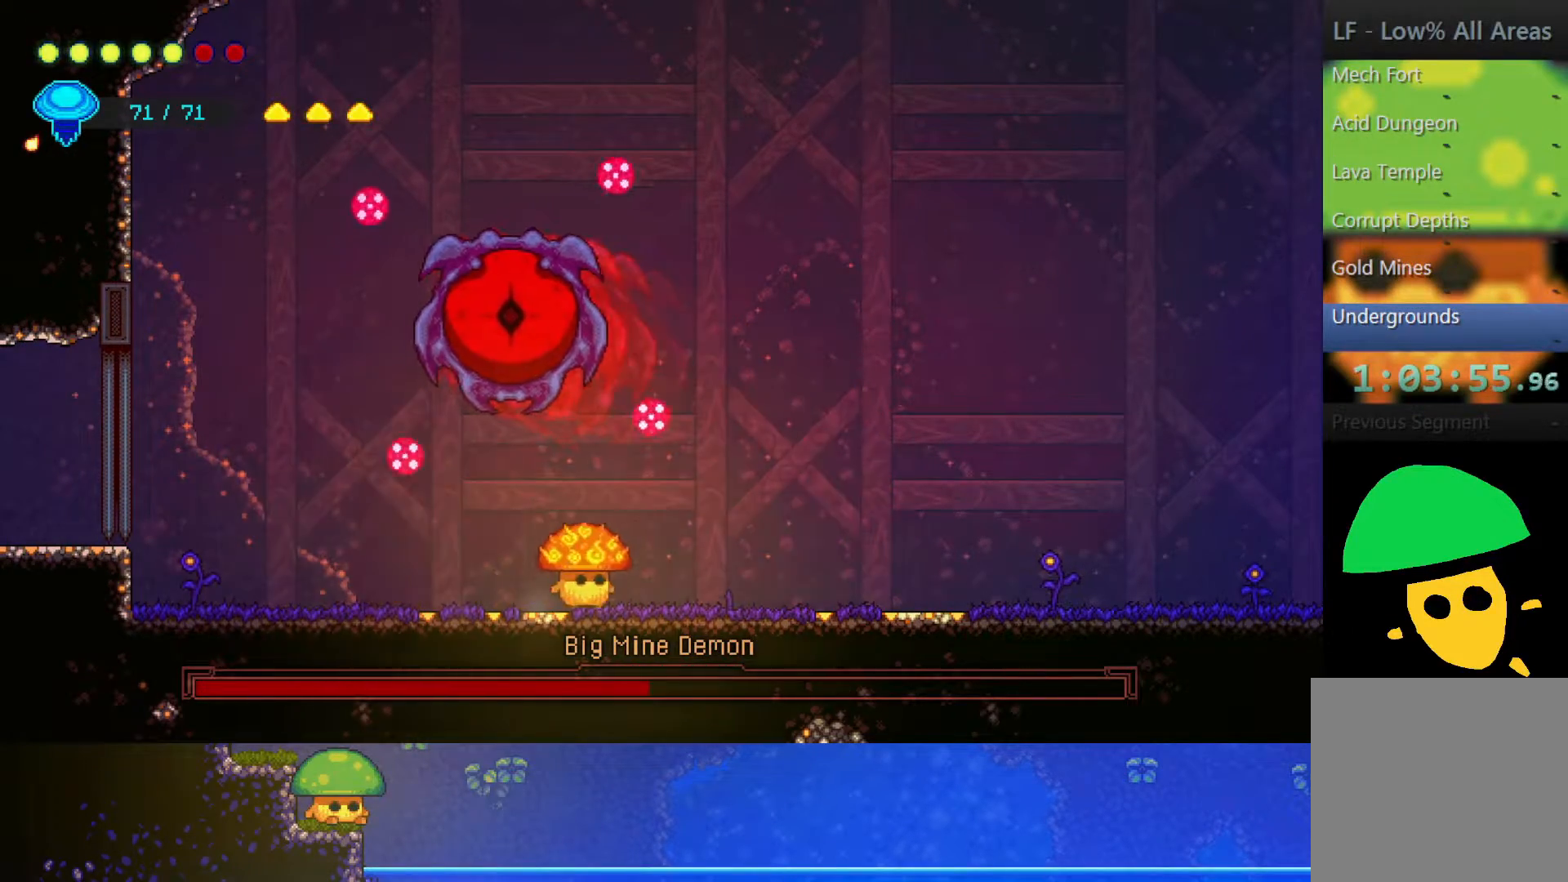
{"buttons": ["CROSS"], "left_stick": "right", "right_stick": "center", "events": [[467, "CROSS", "down"], [500, "left_stick", "right"]]}
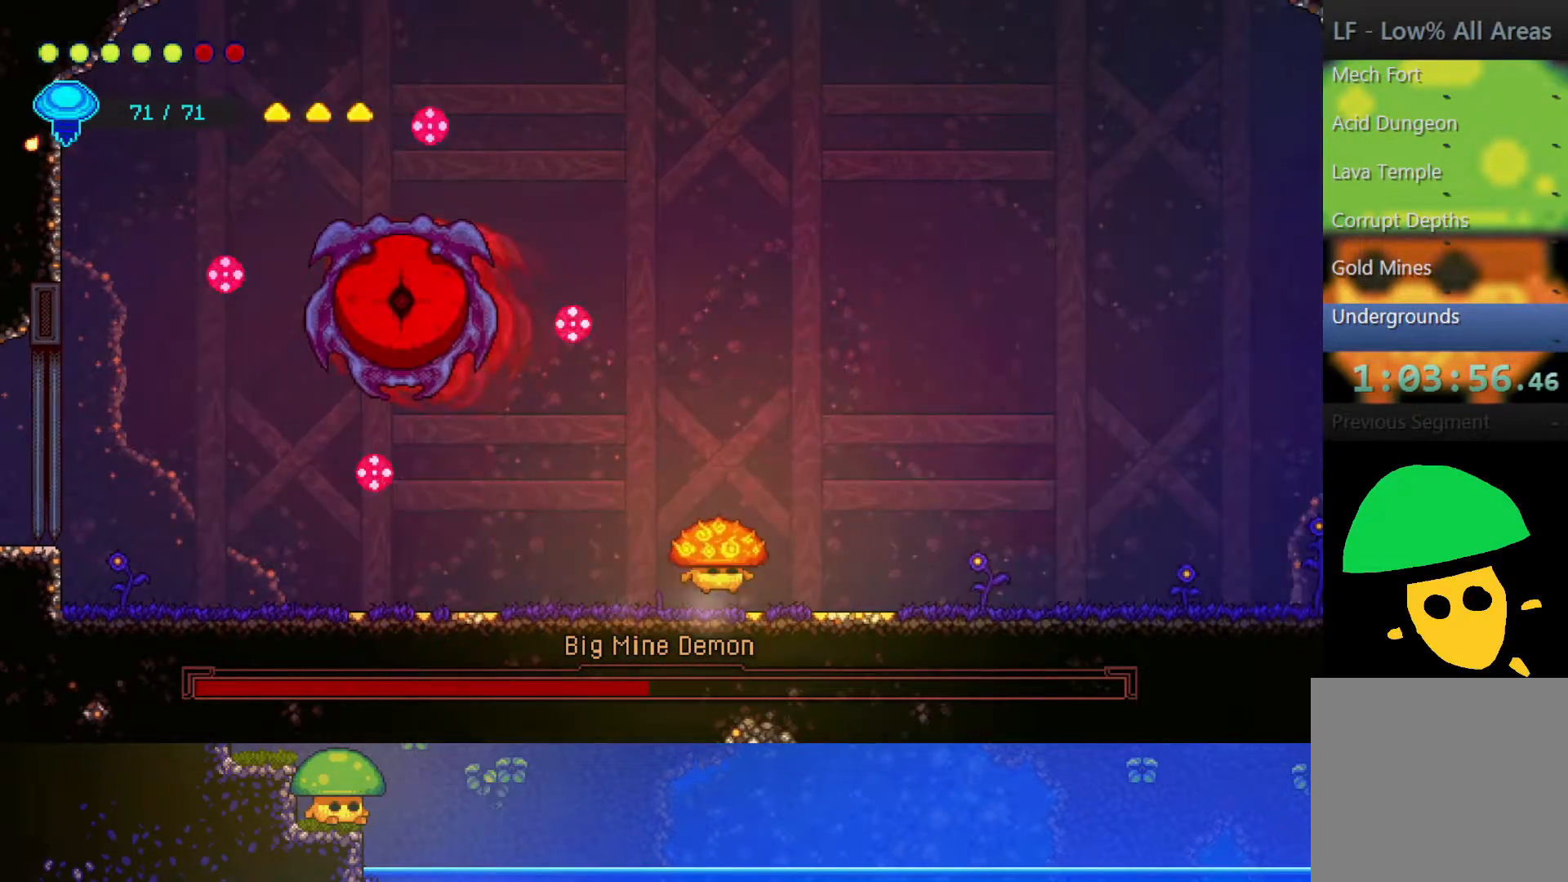
{"buttons": [], "left_stick": "center", "right_stick": "center", "events": [[200, "left_stick", "up"], [217, "CROSS", "up"], [250, "R2", "down"], [450, "R2", "up"], [467, "left_stick", "center"]]}
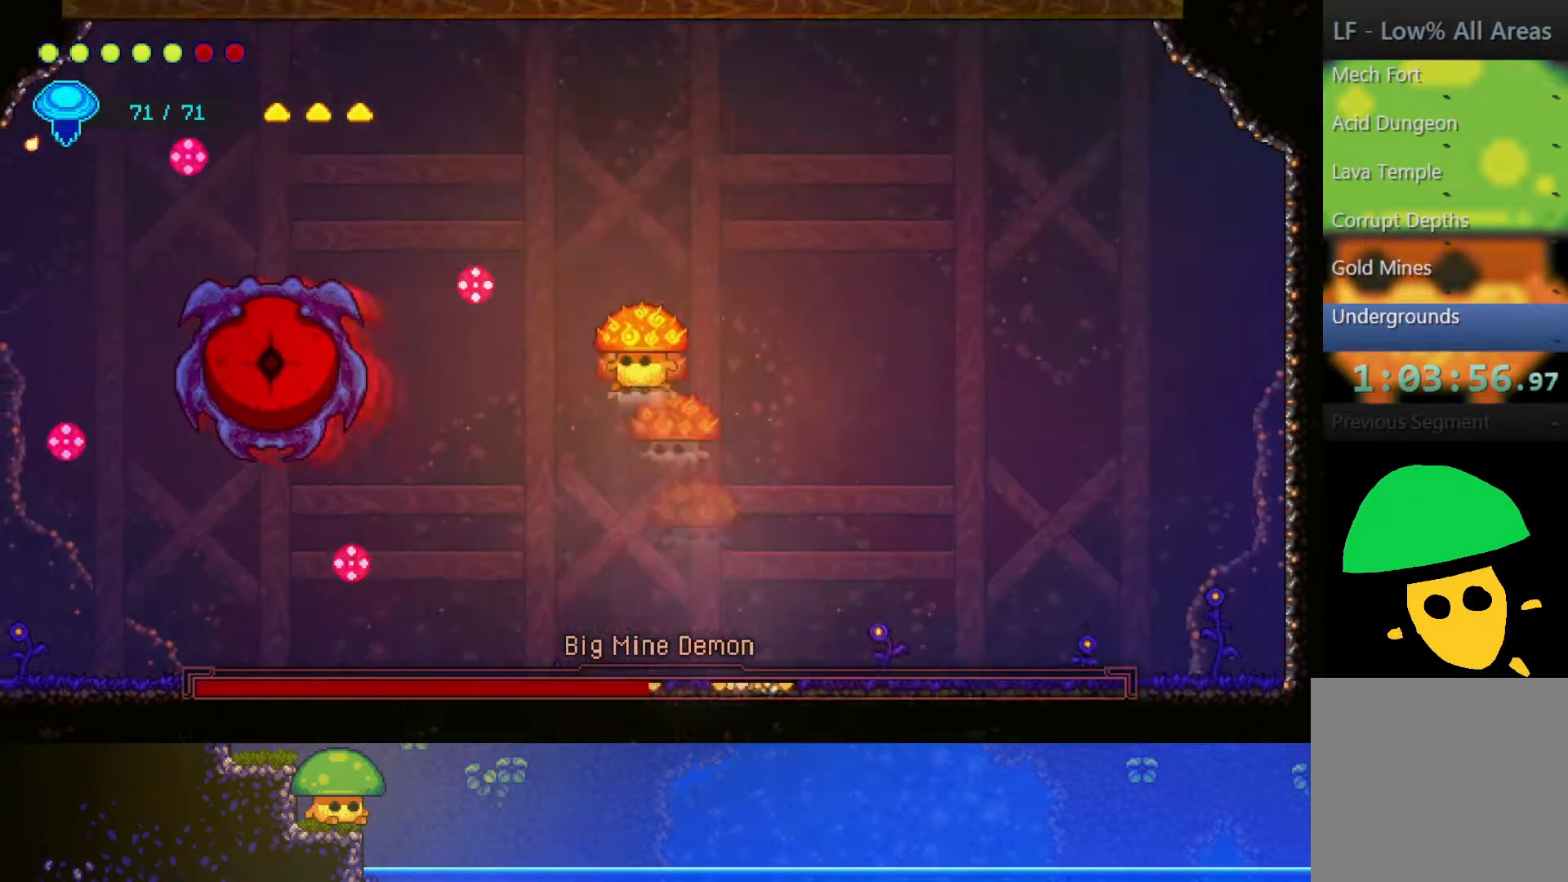
{"buttons": ["CROSS", "SQUARE"], "left_stick": "center", "right_stick": "center", "events": [[50, "R1", "down"], [200, "R1", "up"], [300, "CROSS", "down"], [367, "SQUARE", "down"]]}
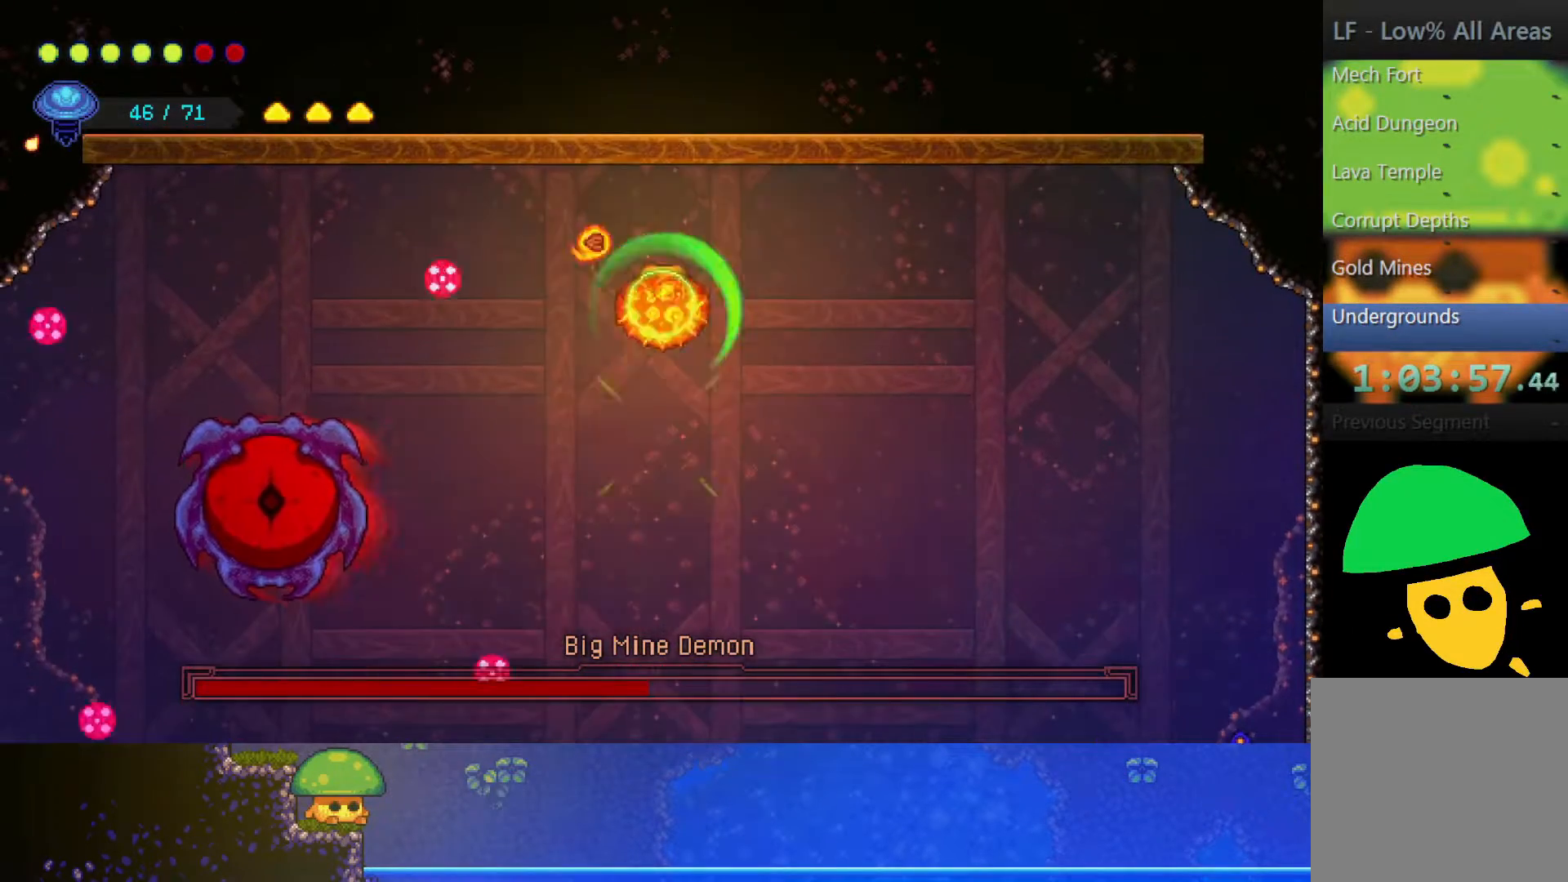
{"buttons": [], "left_stick": "center", "right_stick": "center", "events": [[67, "CROSS", "up"], [67, "SQUARE", "up"]]}
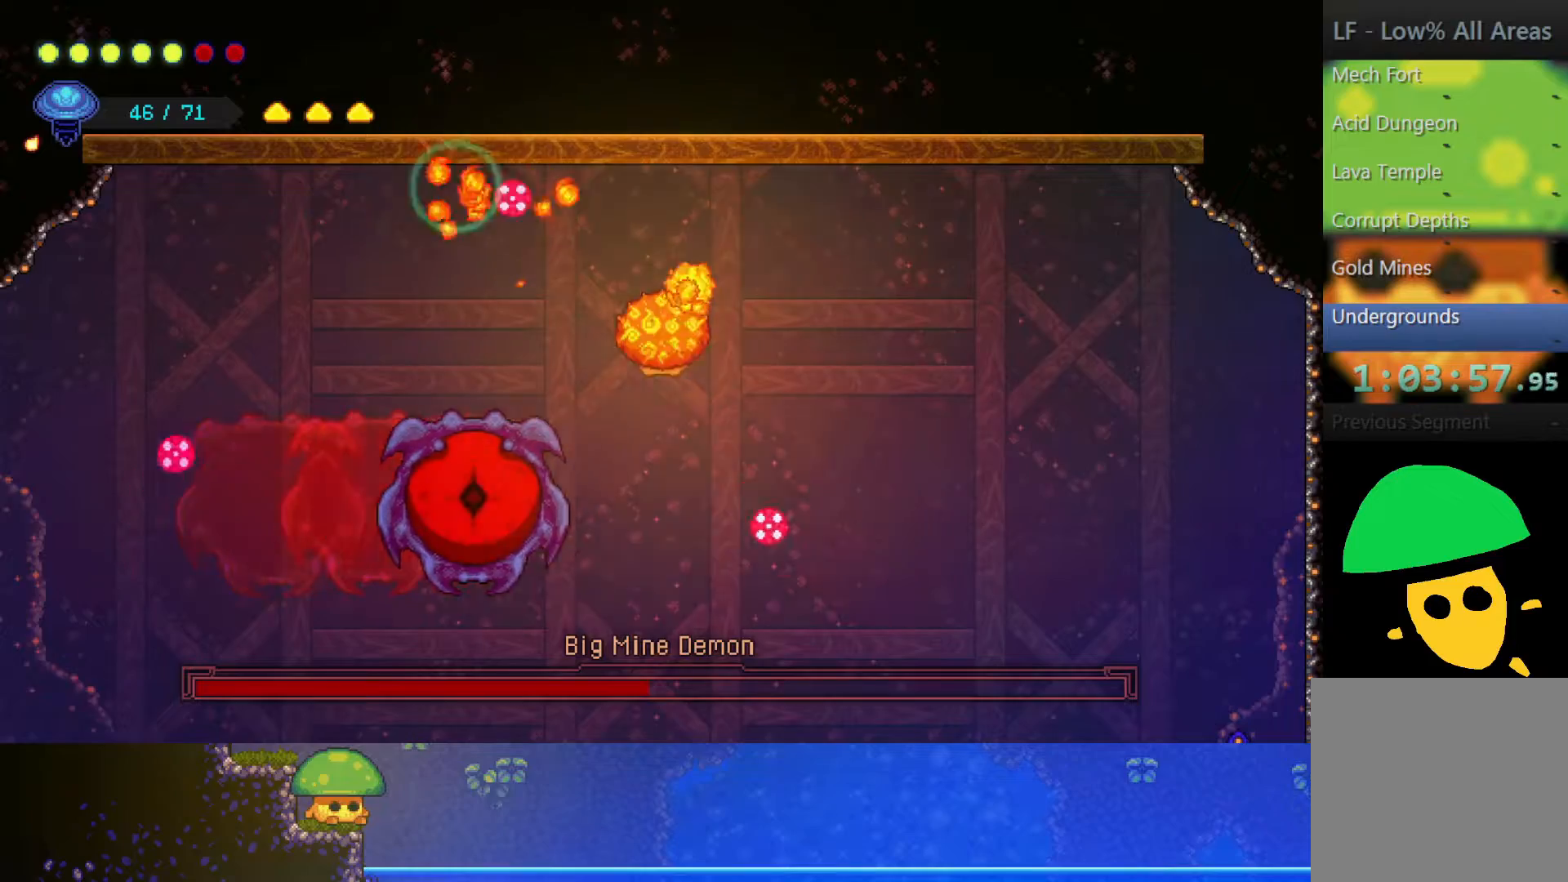
{"buttons": ["SQUARE"], "left_stick": "left", "right_stick": "center", "events": [[100, "left_stick", "right"], [450, "SQUARE", "down"], [450, "left_stick", "center"], [500, "left_stick", "left"]]}
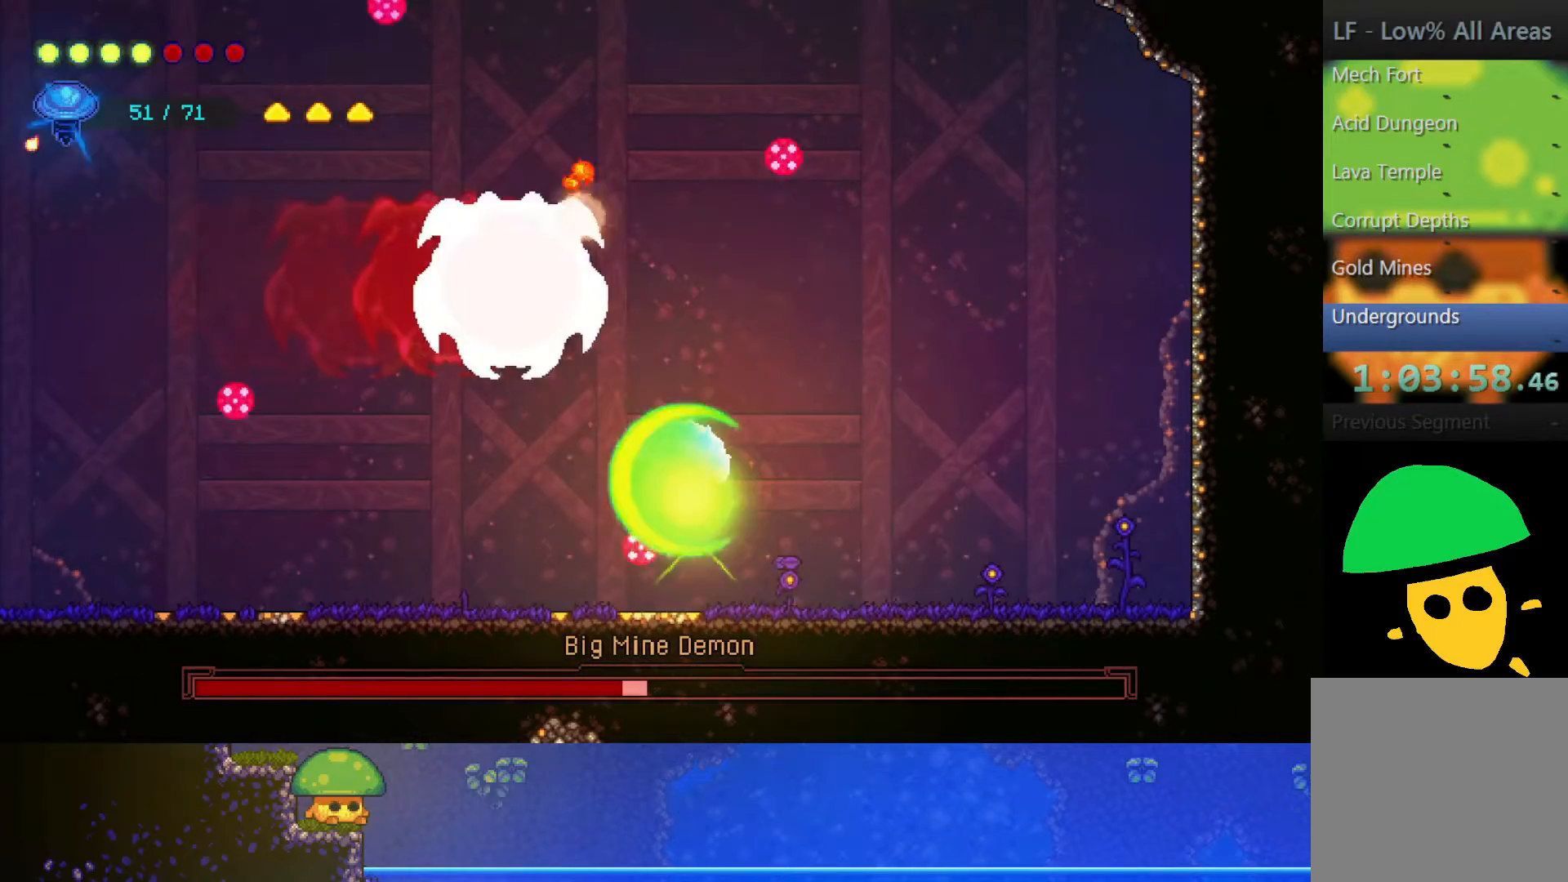
{"buttons": ["SQUARE"], "left_stick": "up", "right_stick": "center", "events": [[50, "SQUARE", "up"], [117, "left_stick", "right"], [367, "left_stick", "up"], [417, "SQUARE", "down"]]}
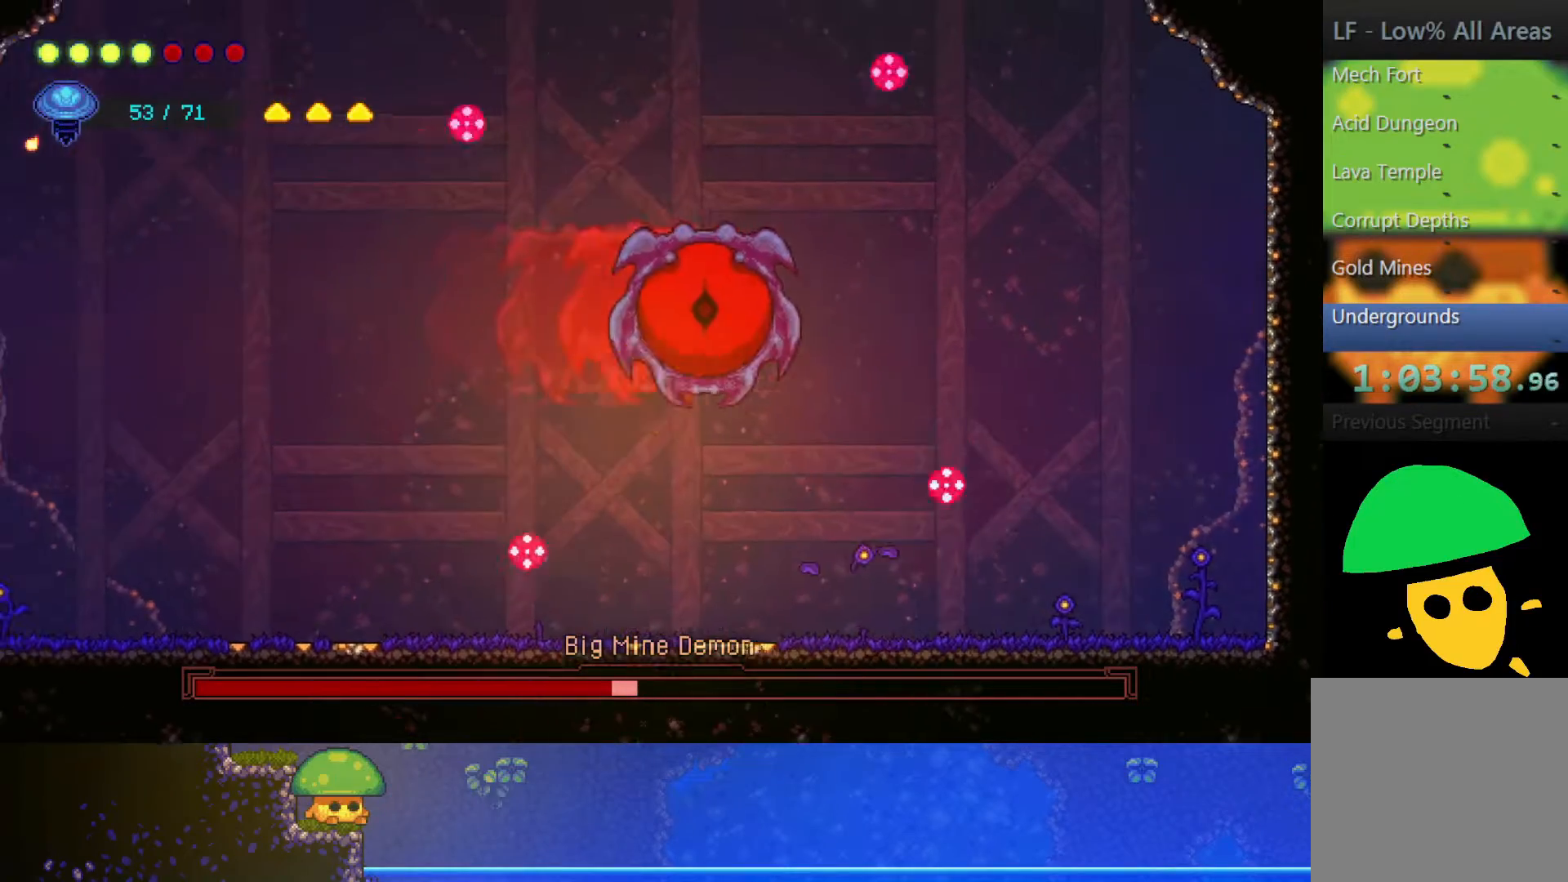
{"buttons": ["CROSS"], "left_stick": "left", "right_stick": "center", "events": [[50, "SQUARE", "up"], [83, "left_stick", "up-right"], [200, "SQUARE", "down"], [267, "left_stick", "center"], [300, "SQUARE", "up"], [400, "left_stick", "left"], [500, "CROSS", "down"]]}
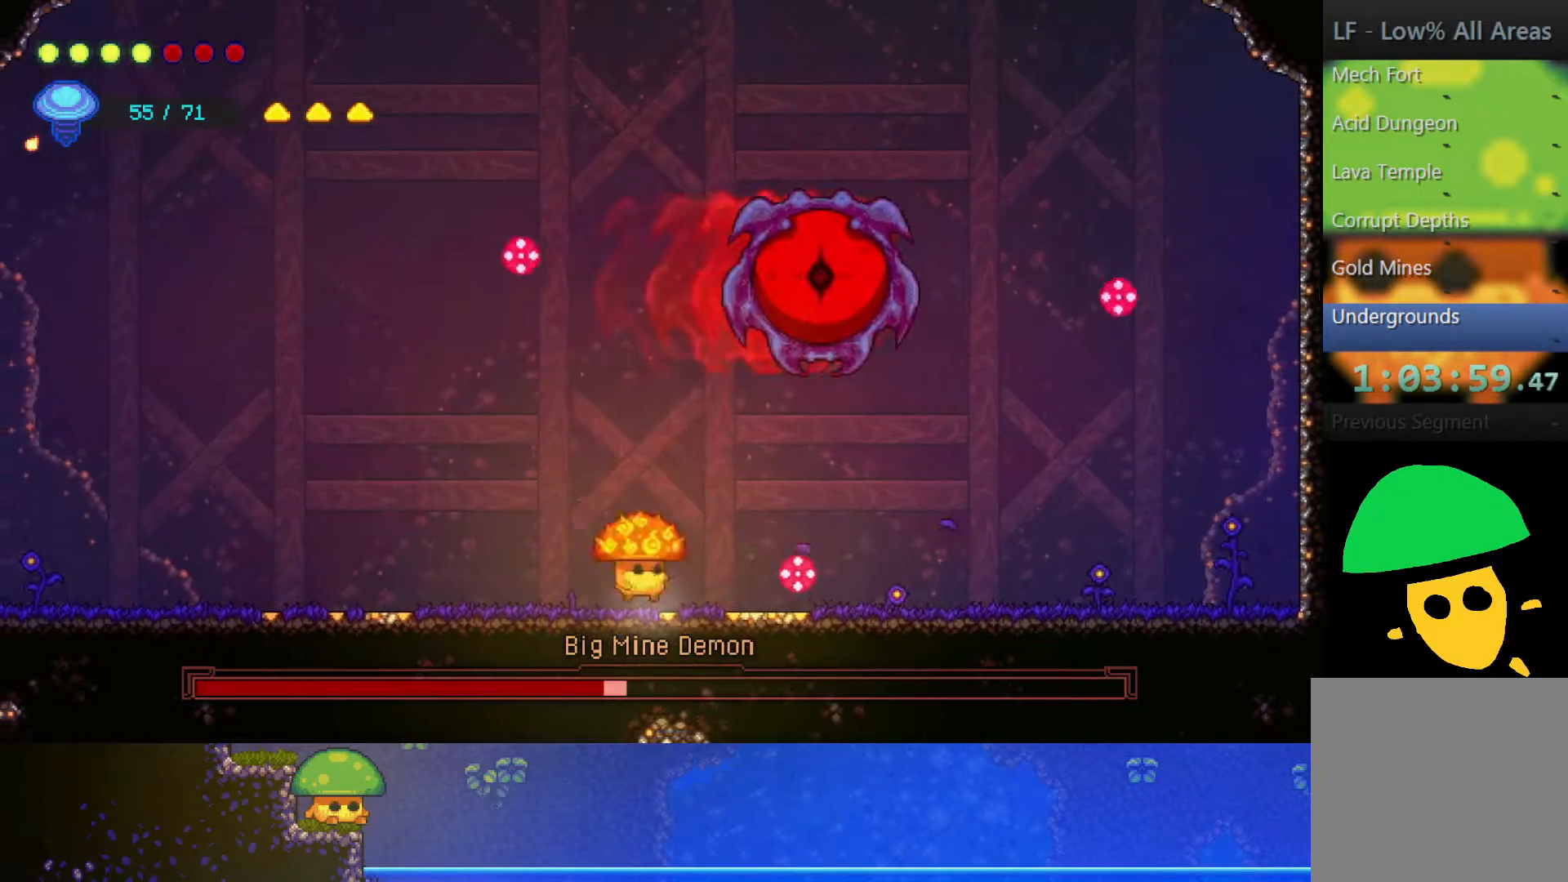
{"buttons": [], "left_stick": "center", "right_stick": "center", "events": [[17, "left_stick", "up-left"], [150, "CROSS", "up"], [150, "R2", "down"], [200, "left_stick", "up-right"], [250, "left_stick", "right"], [350, "R2", "up"], [350, "SQUARE", "down"], [450, "SQUARE", "up"], [450, "left_stick", "center"]]}
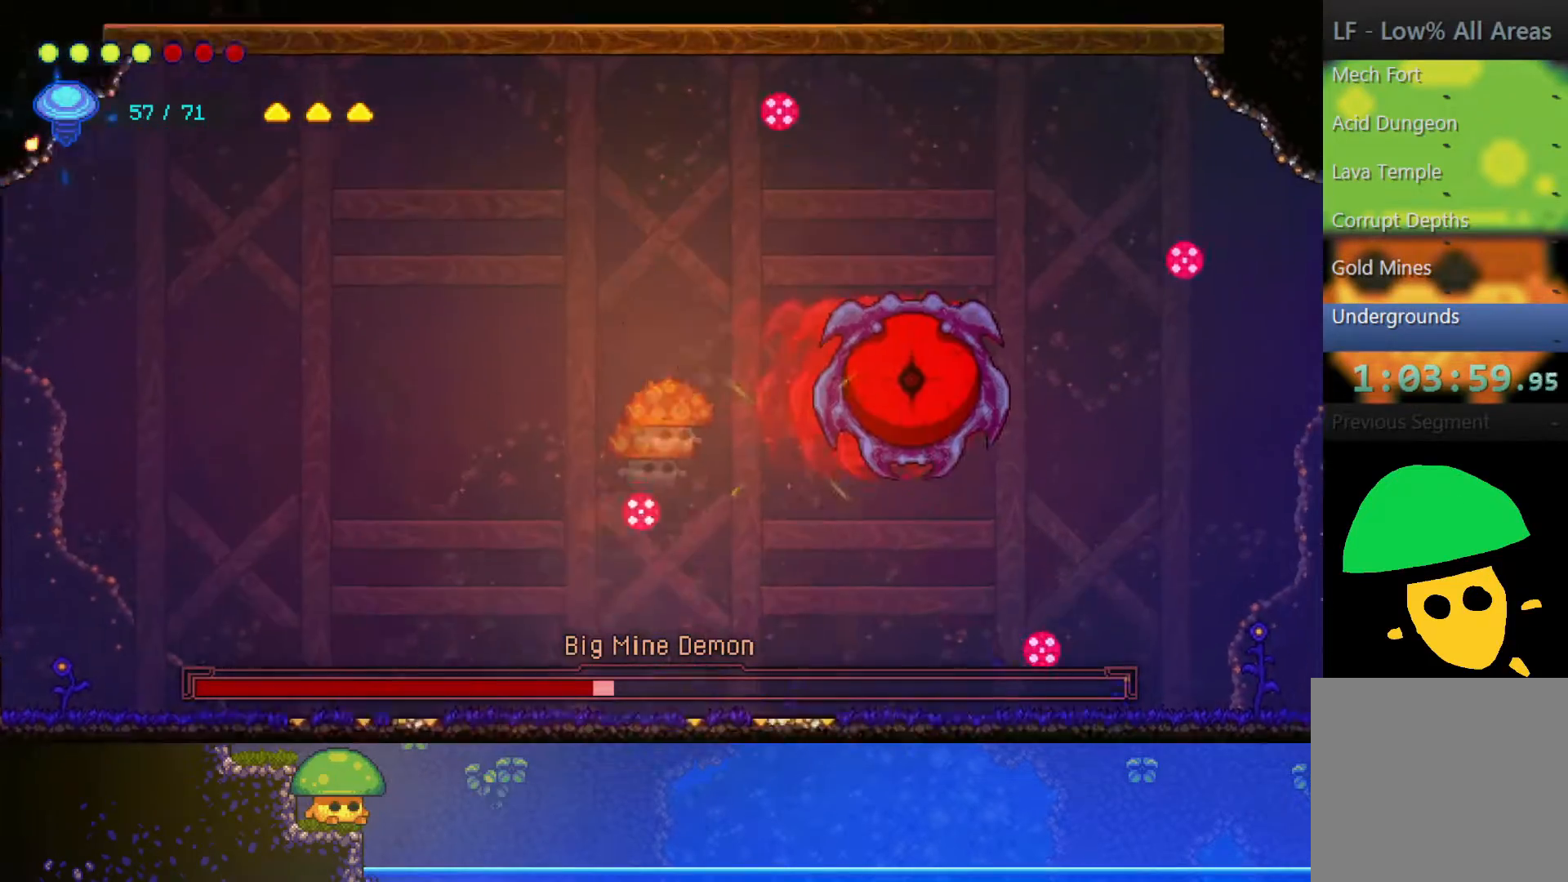
{"buttons": ["SQUARE"], "left_stick": "right", "right_stick": "center", "events": [[100, "left_stick", "right"], [150, "SQUARE", "down"], [300, "SQUARE", "up"], [467, "SQUARE", "down"]]}
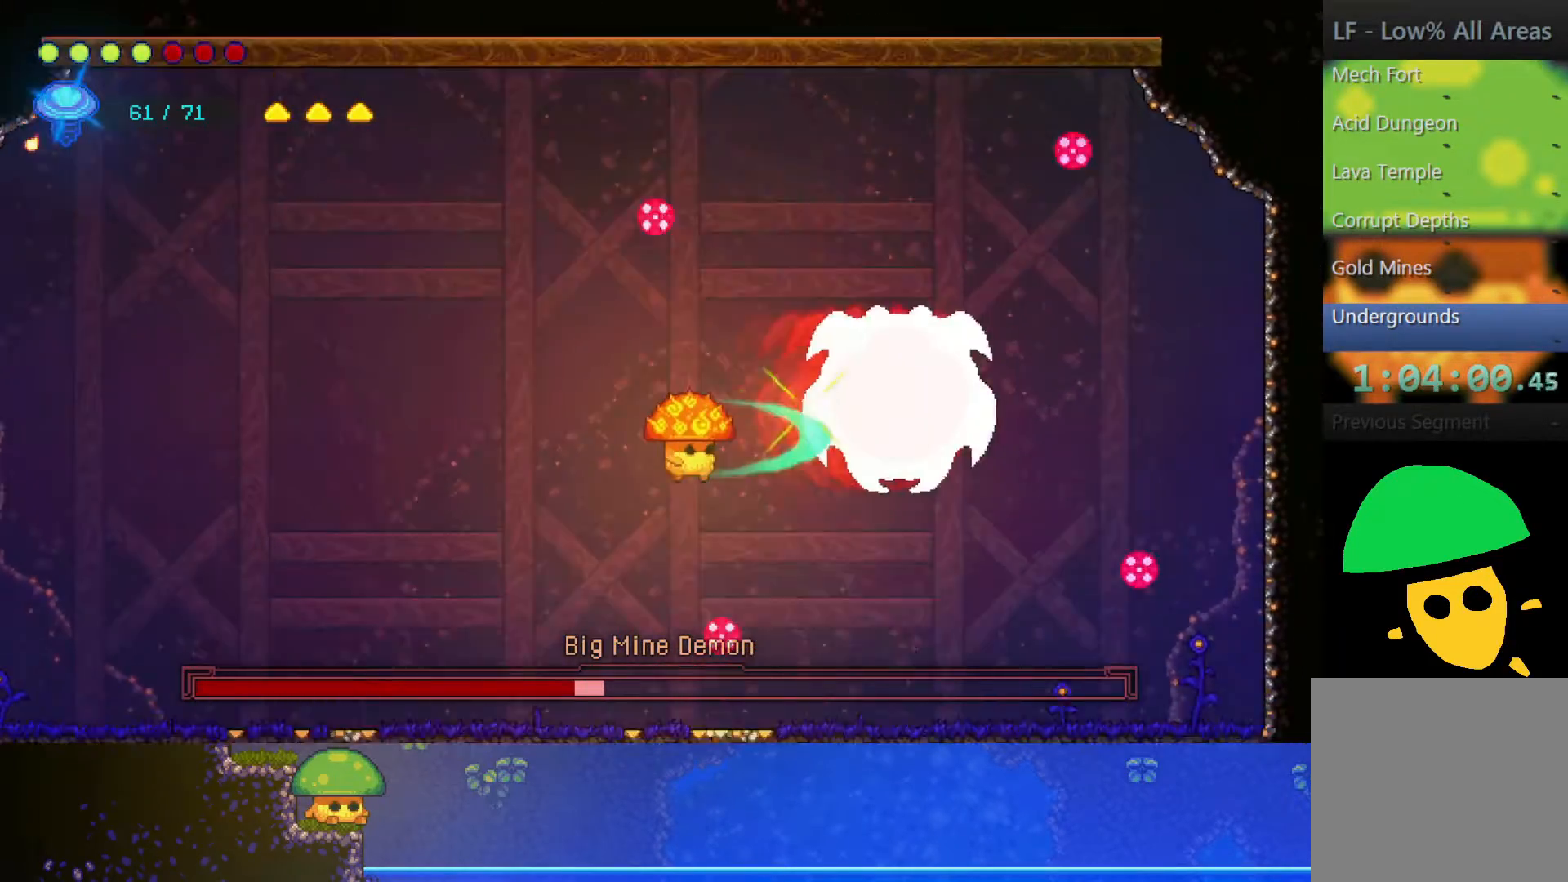
{"buttons": [], "left_stick": "up-left", "right_stick": "center", "events": [[67, "SQUARE", "up"], [250, "left_stick", "up-left"], [367, "CROSS", "down"], [500, "CROSS", "up"]]}
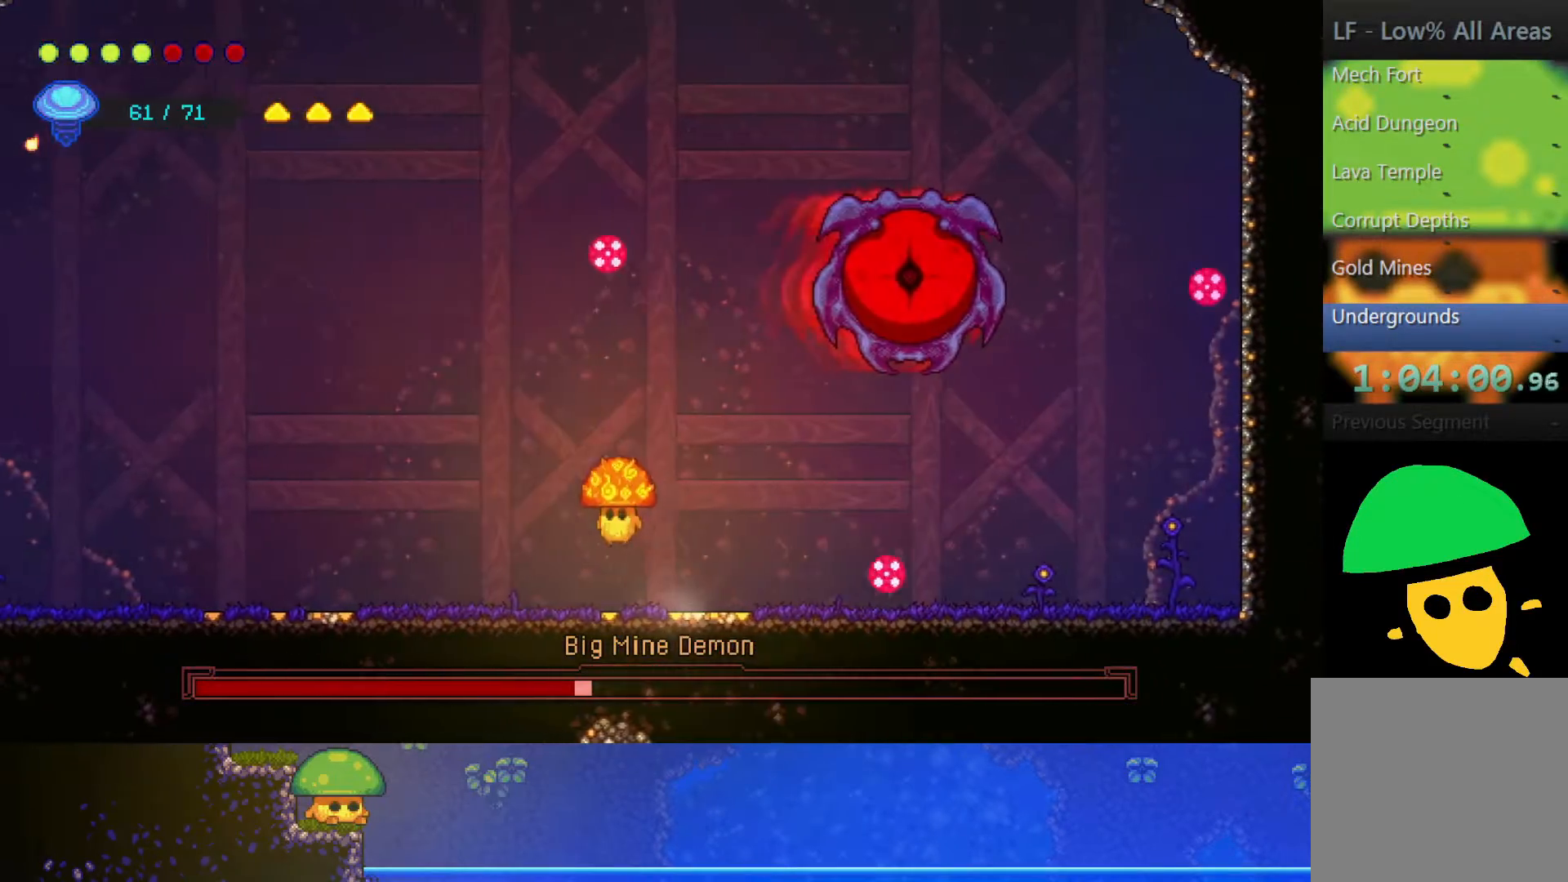
{"buttons": [], "left_stick": "right", "right_stick": "center", "events": [[50, "R2", "down"], [67, "left_stick", "up-right"], [200, "left_stick", "right"], [250, "R2", "up"], [250, "SQUARE", "down"], [400, "SQUARE", "up"]]}
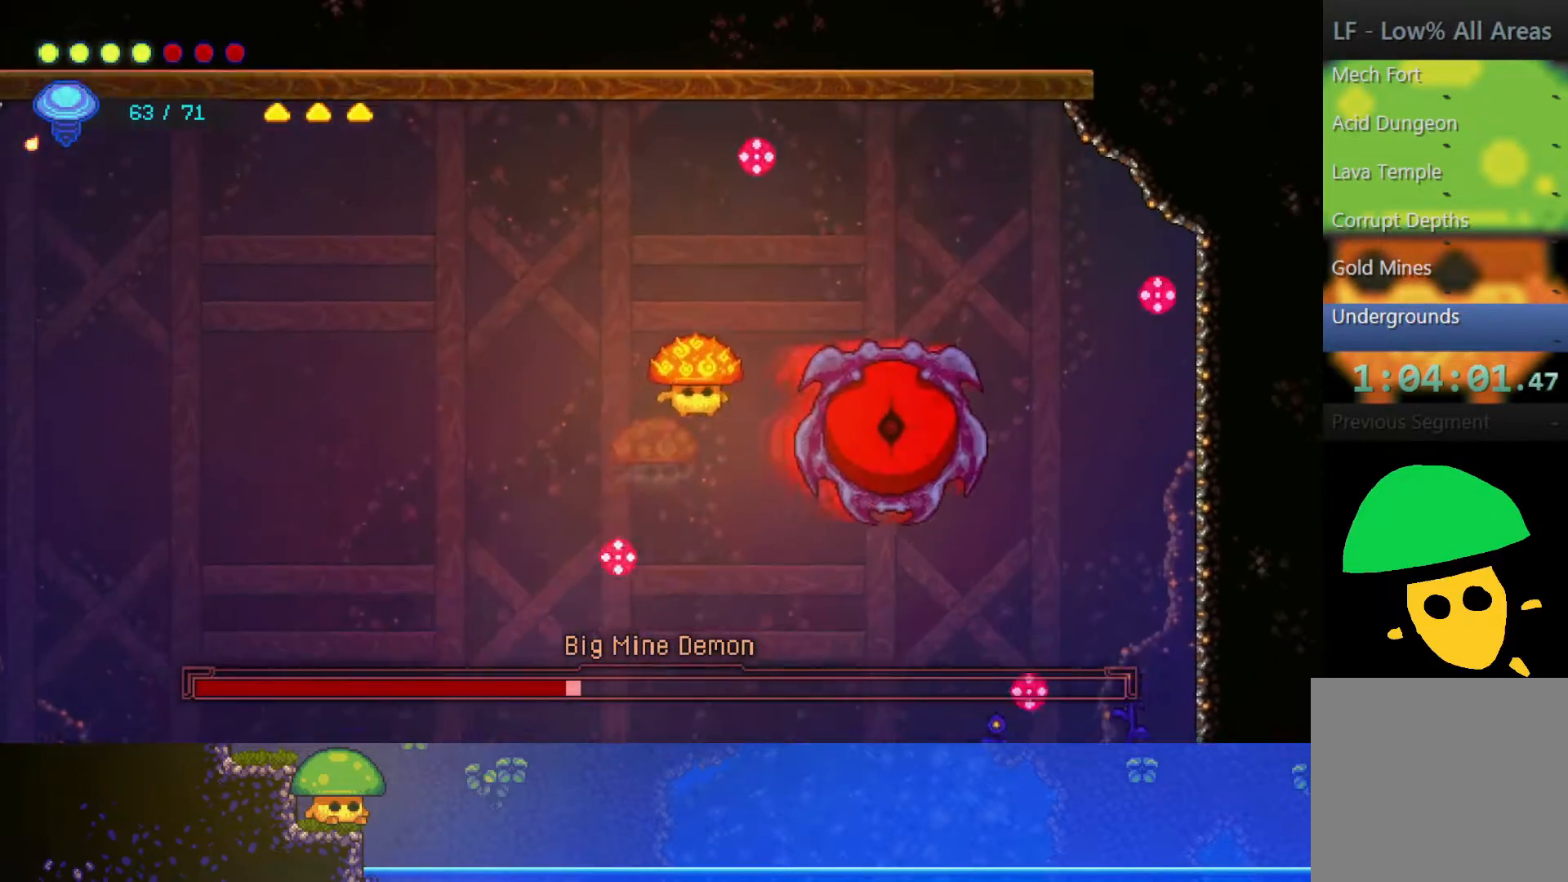
{"buttons": [], "left_stick": "right", "right_stick": "center", "events": [[50, "SQUARE", "down"], [167, "SQUARE", "up"], [300, "SQUARE", "down"], [417, "SQUARE", "up"]]}
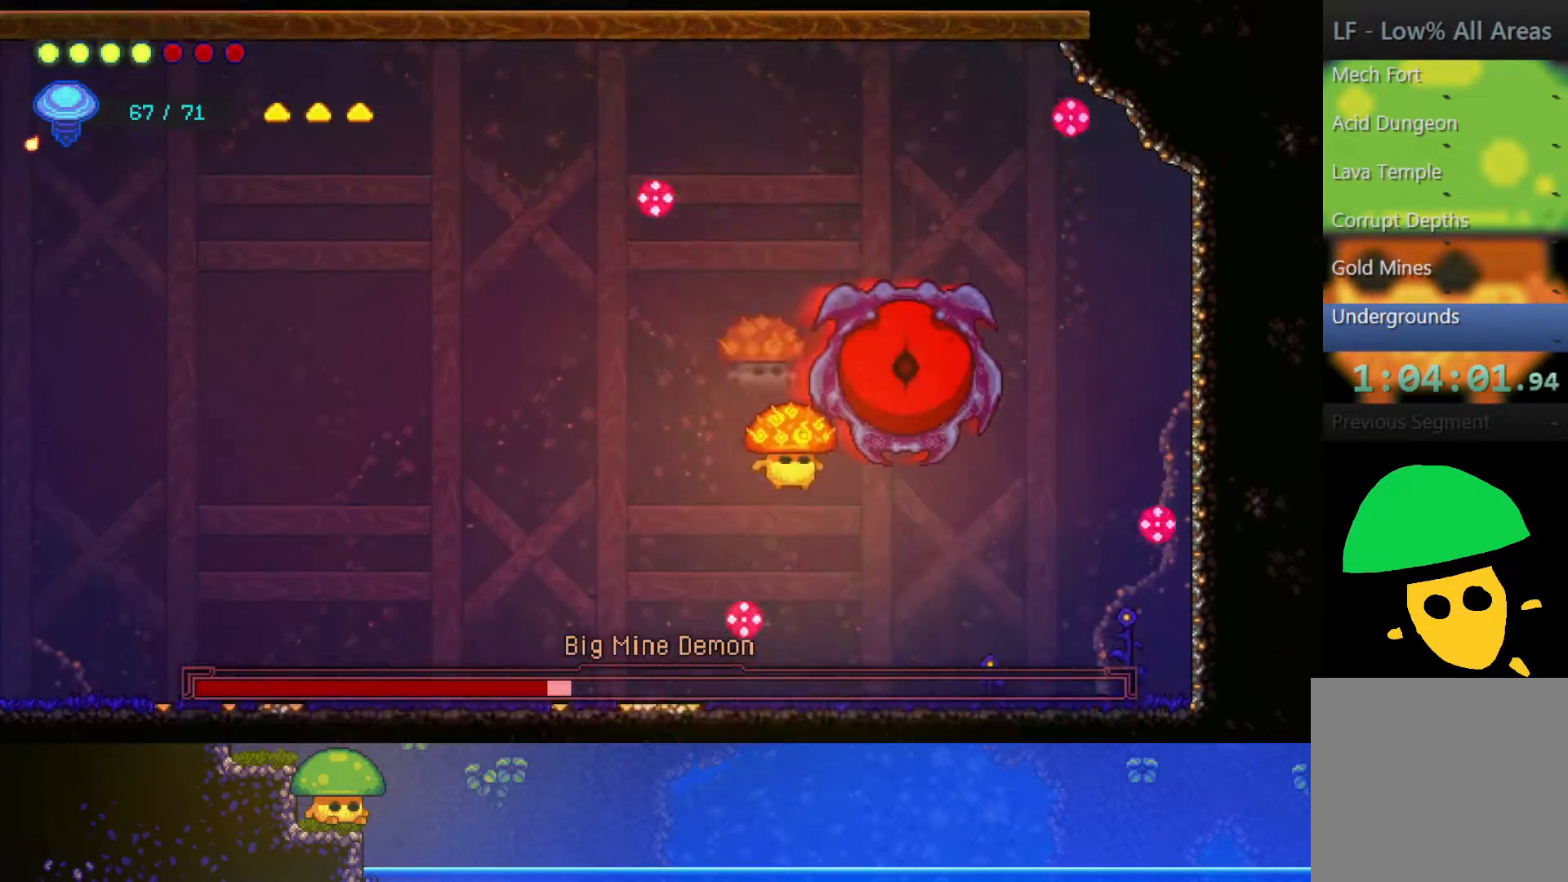
{"buttons": ["R2"], "left_stick": "up", "right_stick": "center", "events": [[167, "left_stick", "up-left"], [300, "CROSS", "down"], [450, "CROSS", "up"], [467, "left_stick", "up"], [500, "R2", "down"]]}
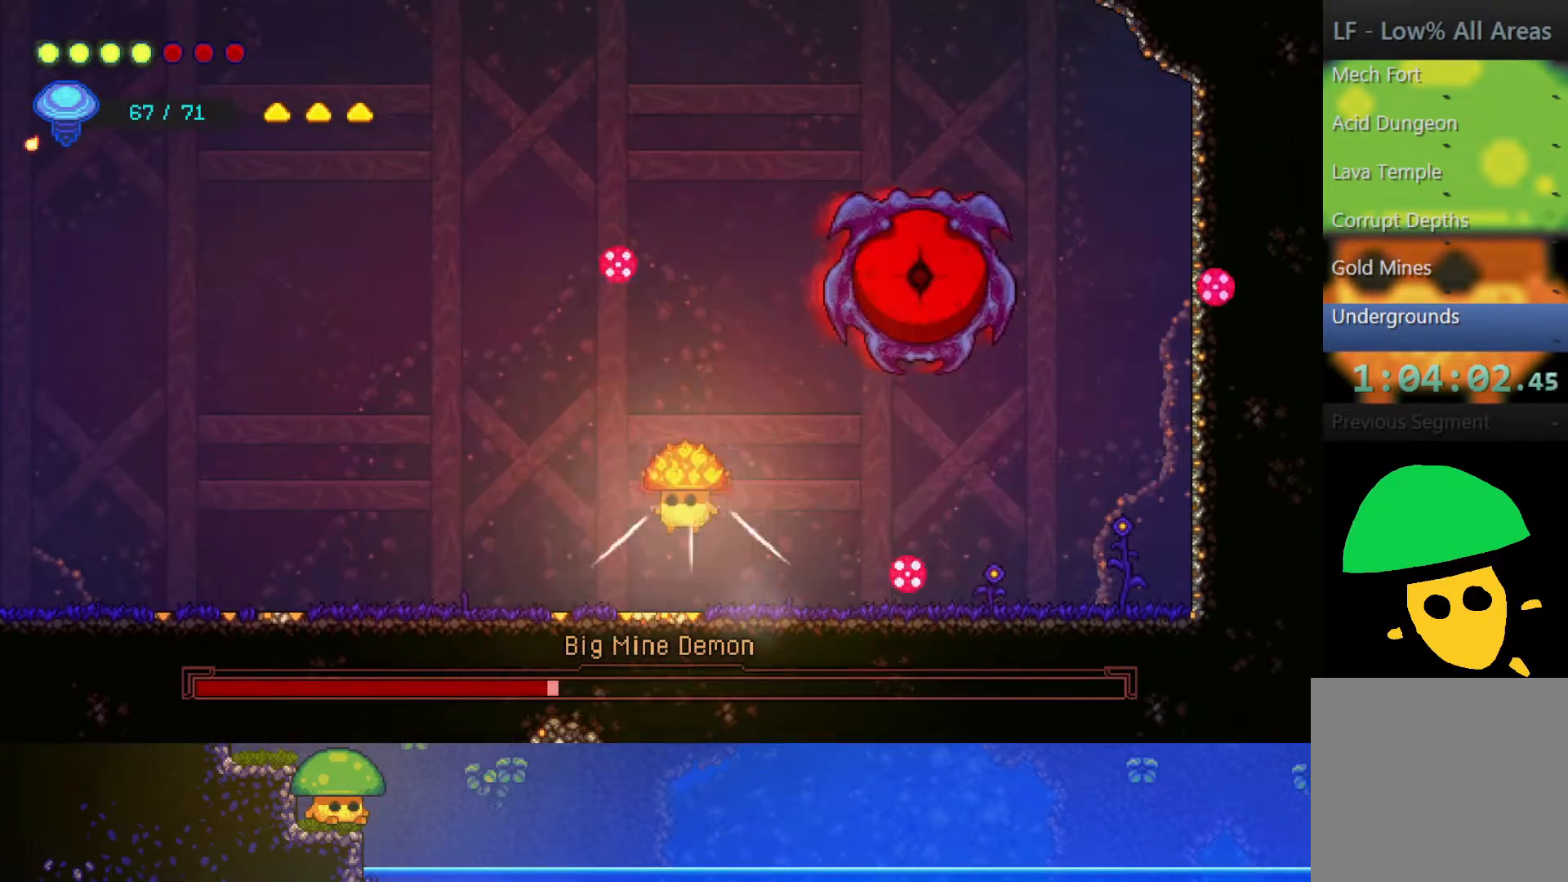
{"buttons": [], "left_stick": "center", "right_stick": "center", "events": [[100, "left_stick", "up-right"], [200, "R2", "up"], [200, "SQUARE", "down"], [267, "left_stick", "center"], [317, "SQUARE", "up"]]}
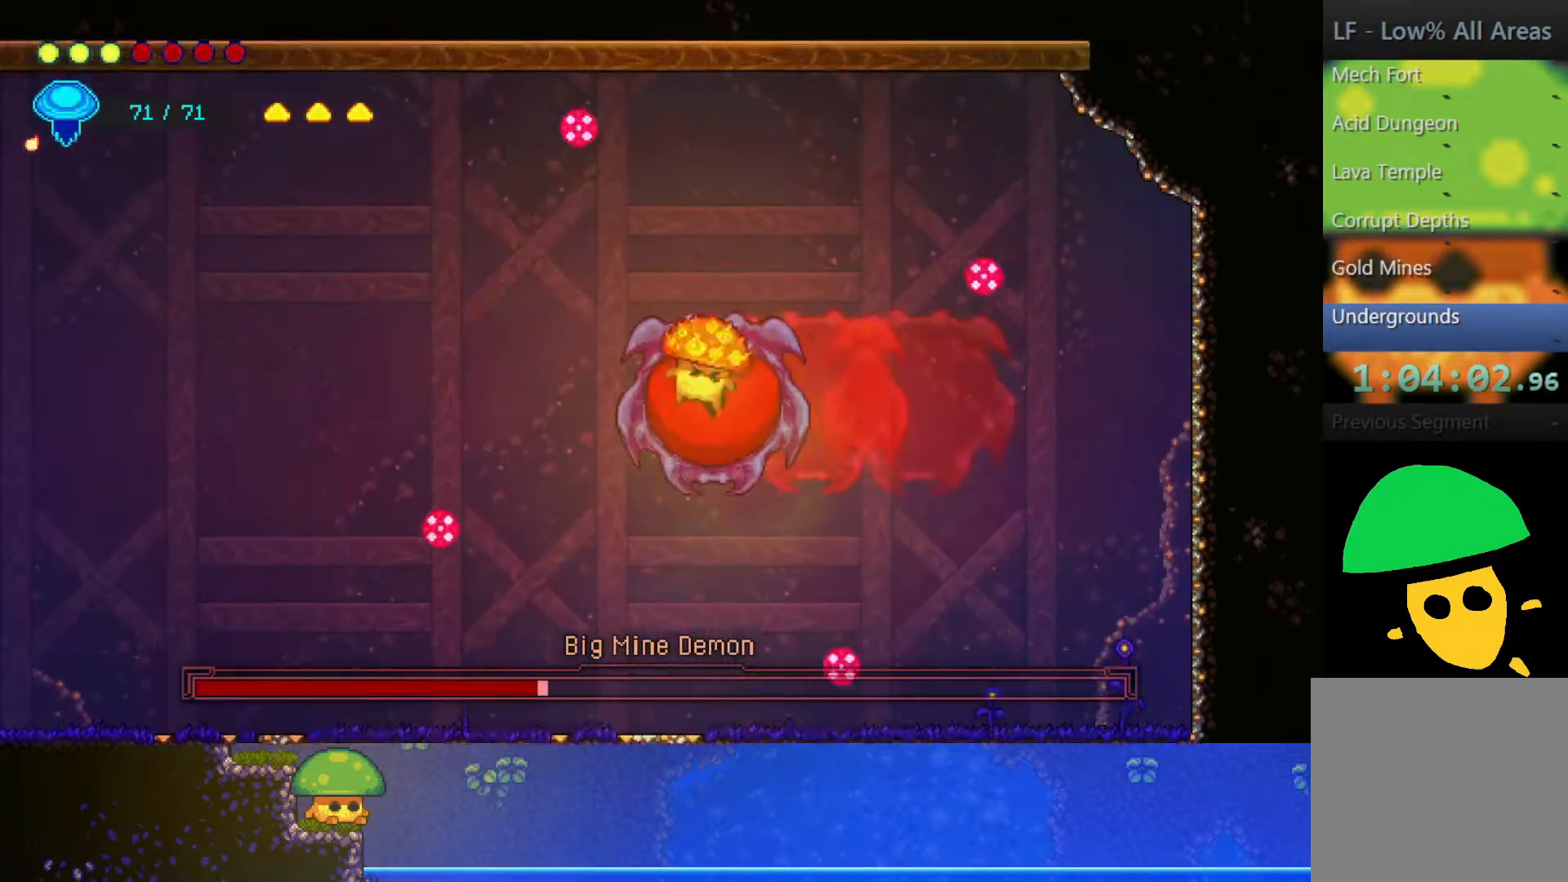
{"buttons": [], "left_stick": "down", "right_stick": "center", "events": [[67, "left_stick", "down"], [217, "SQUARE", "down"], [300, "SQUARE", "up"]]}
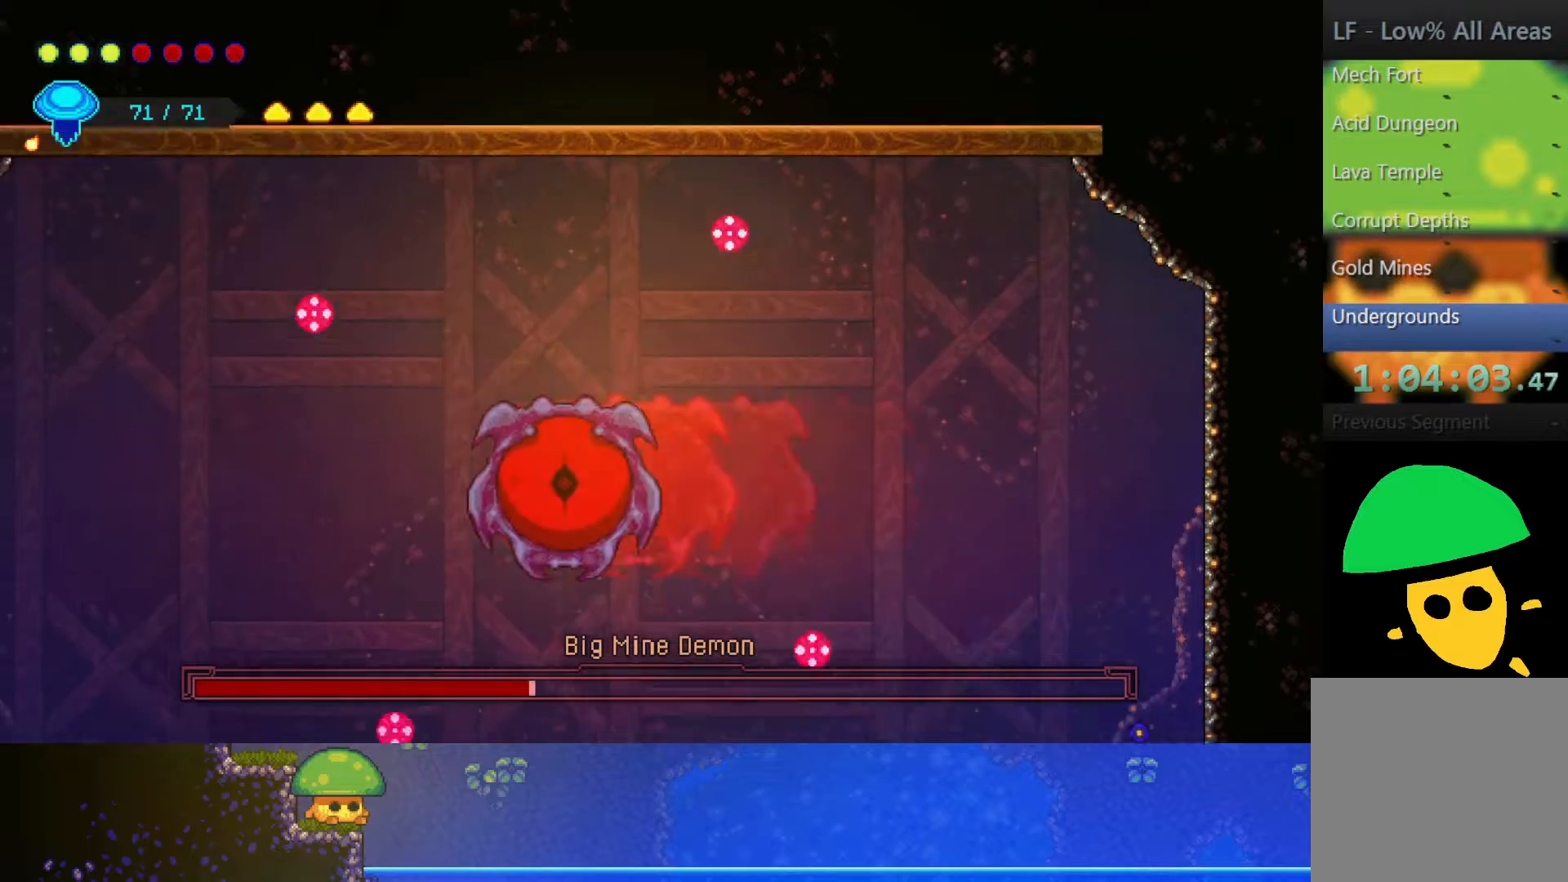
{"buttons": [], "left_stick": "down", "right_stick": "center", "events": [[150, "SQUARE", "down"], [267, "SQUARE", "up"]]}
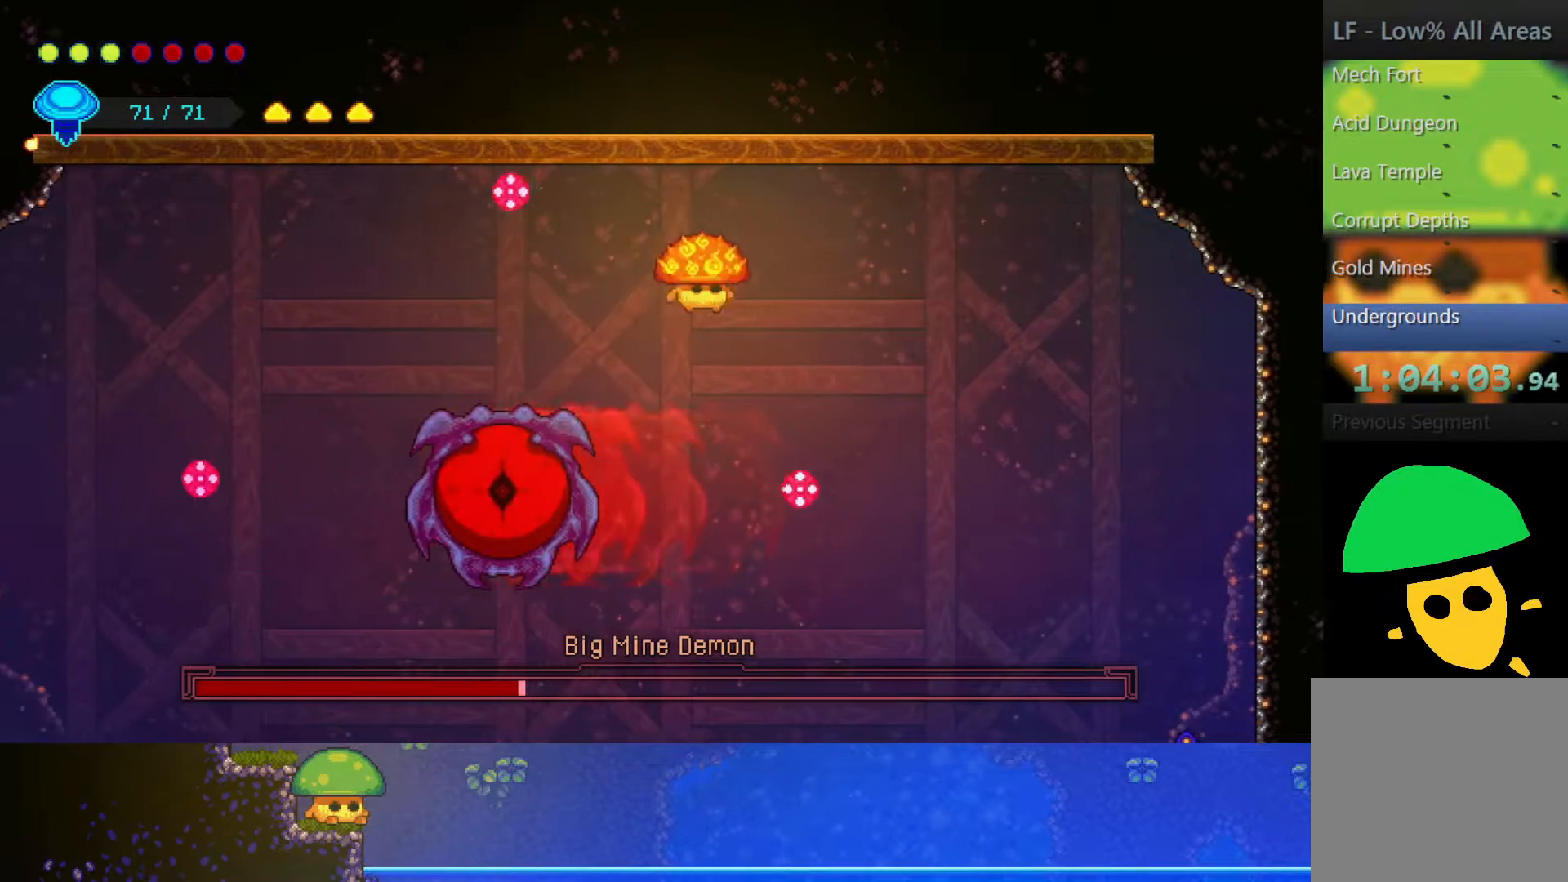
{"buttons": [], "left_stick": "right", "right_stick": "center", "events": [[250, "left_stick", "left"], [350, "SQUARE", "down"], [400, "left_stick", "right"], [450, "SQUARE", "up"]]}
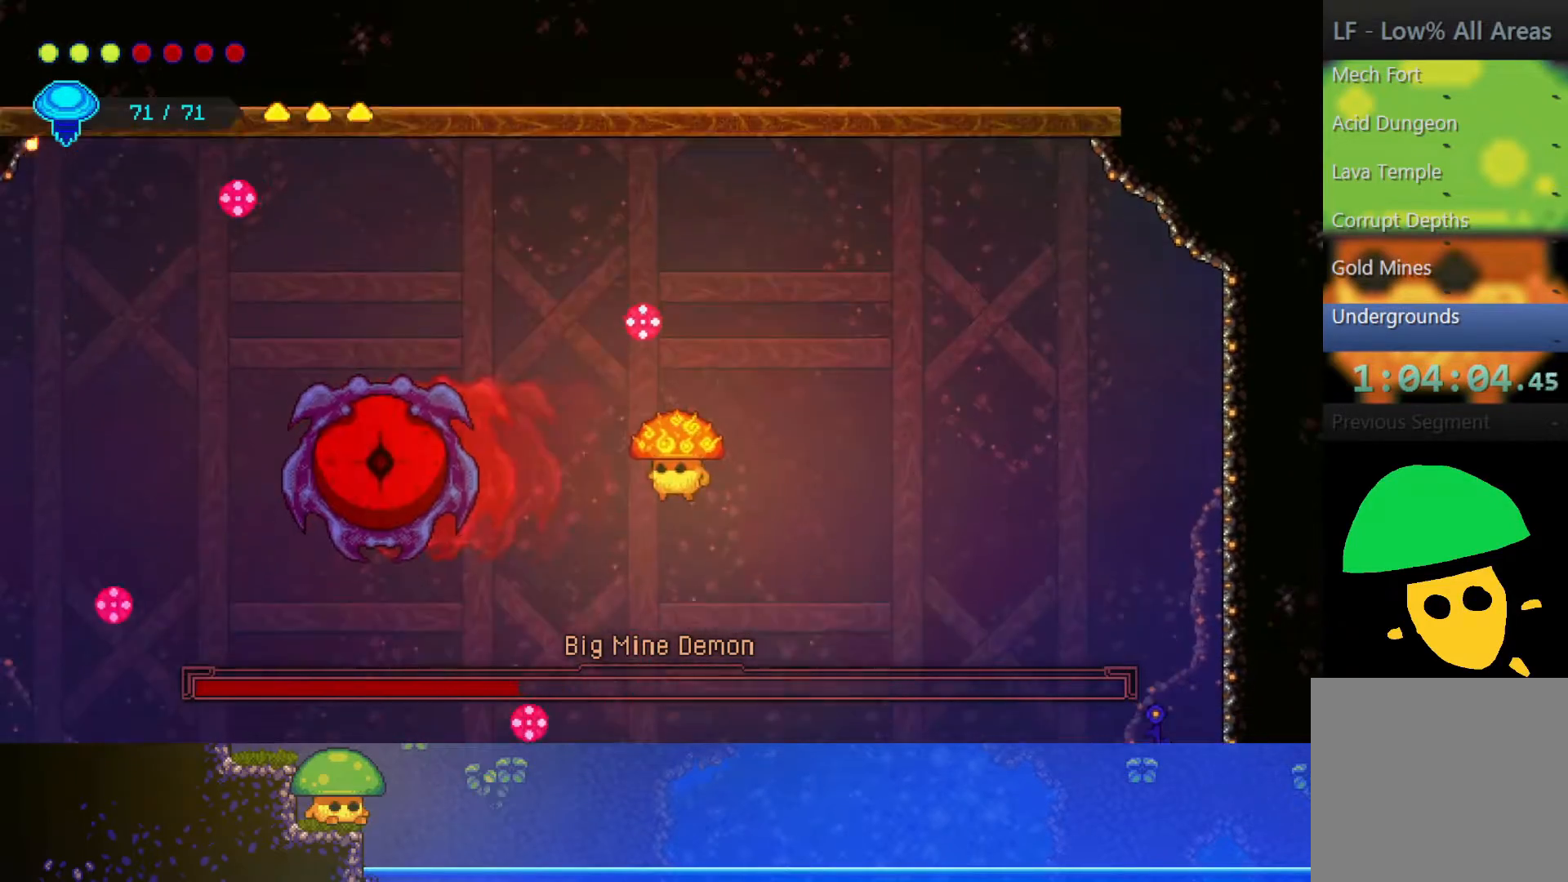
{"buttons": [], "left_stick": "center", "right_stick": "center", "events": [[450, "left_stick", "center"]]}
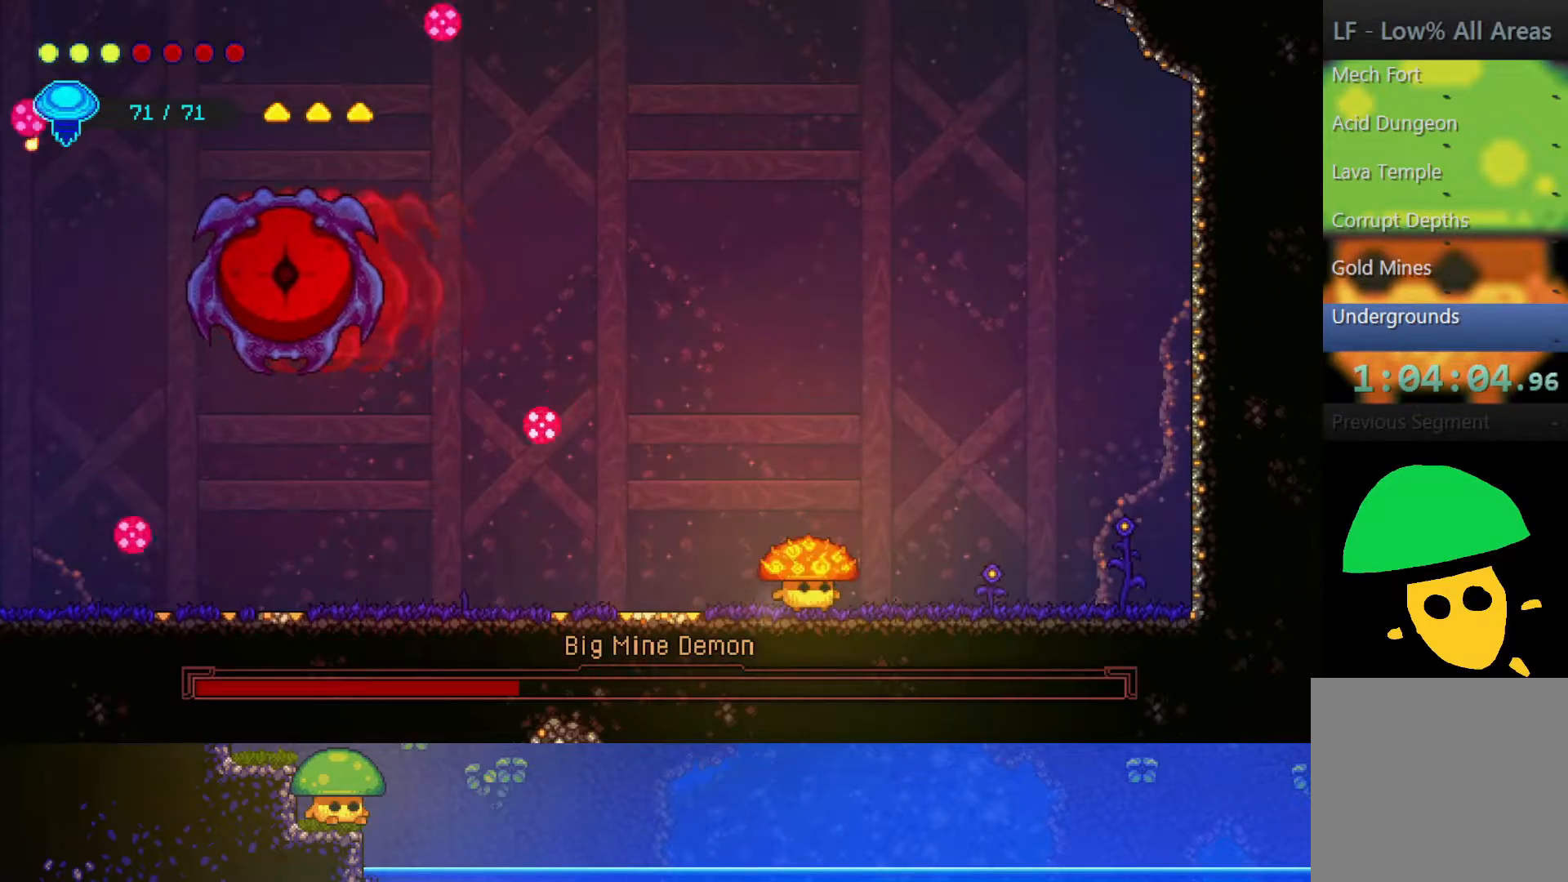
{"buttons": [], "left_stick": "center", "right_stick": "center", "events": [[117, "left_stick", "left"], [267, "left_stick", "center"]]}
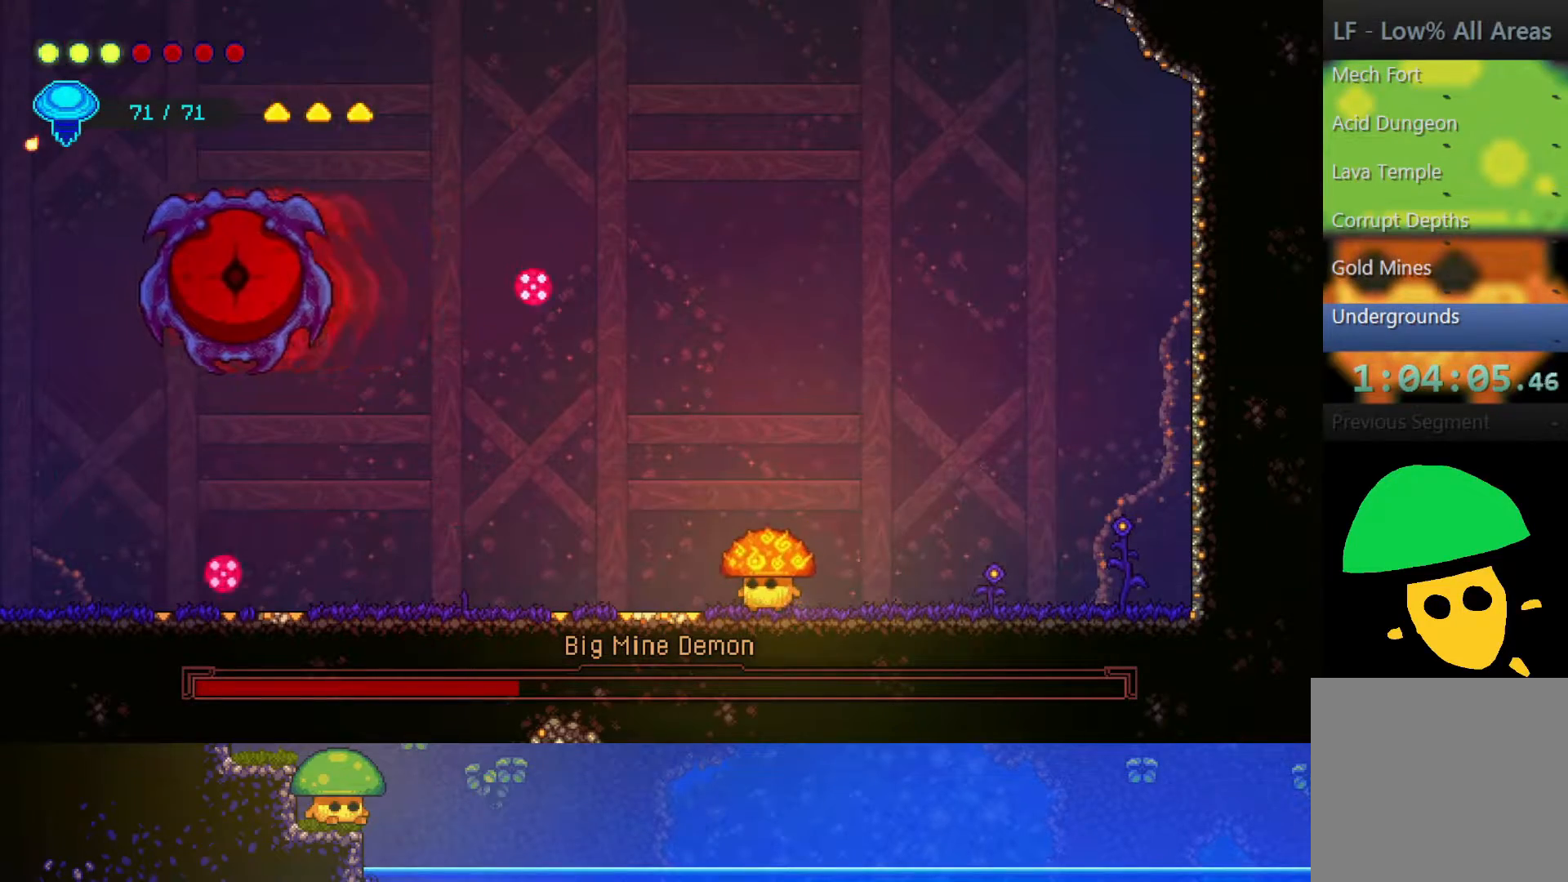
{"buttons": [], "left_stick": "up-left", "right_stick": "center", "events": [[167, "left_stick", "up-left"]]}
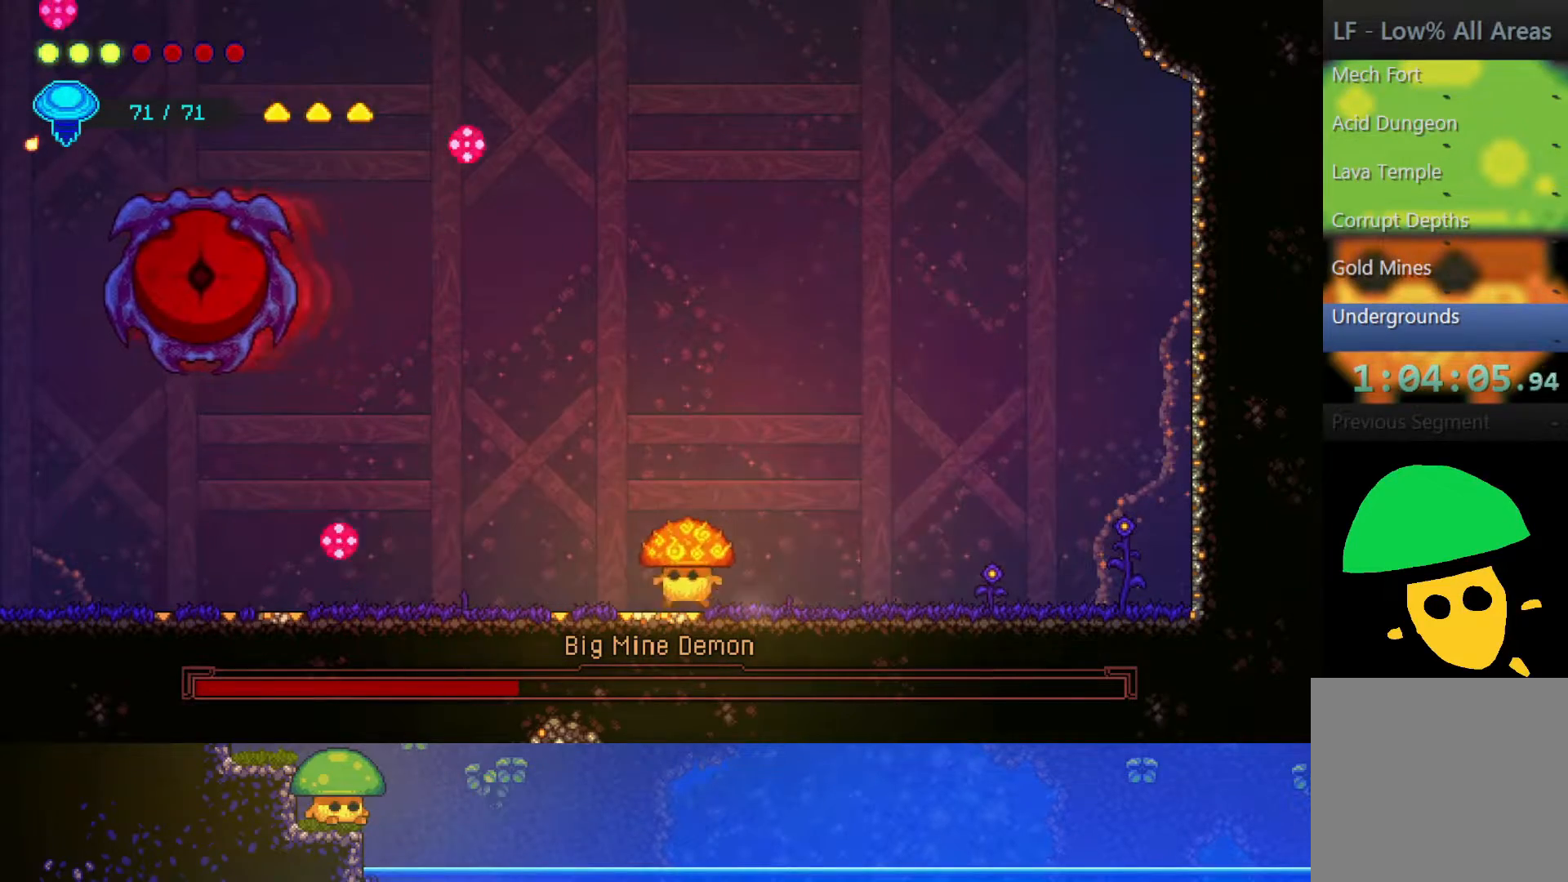
{"buttons": [], "left_stick": "up", "right_stick": "center", "events": [[83, "left_stick", "center"], [250, "left_stick", "up-right"], [333, "left_stick", "up"], [350, "CROSS", "down"], [450, "CROSS", "up"]]}
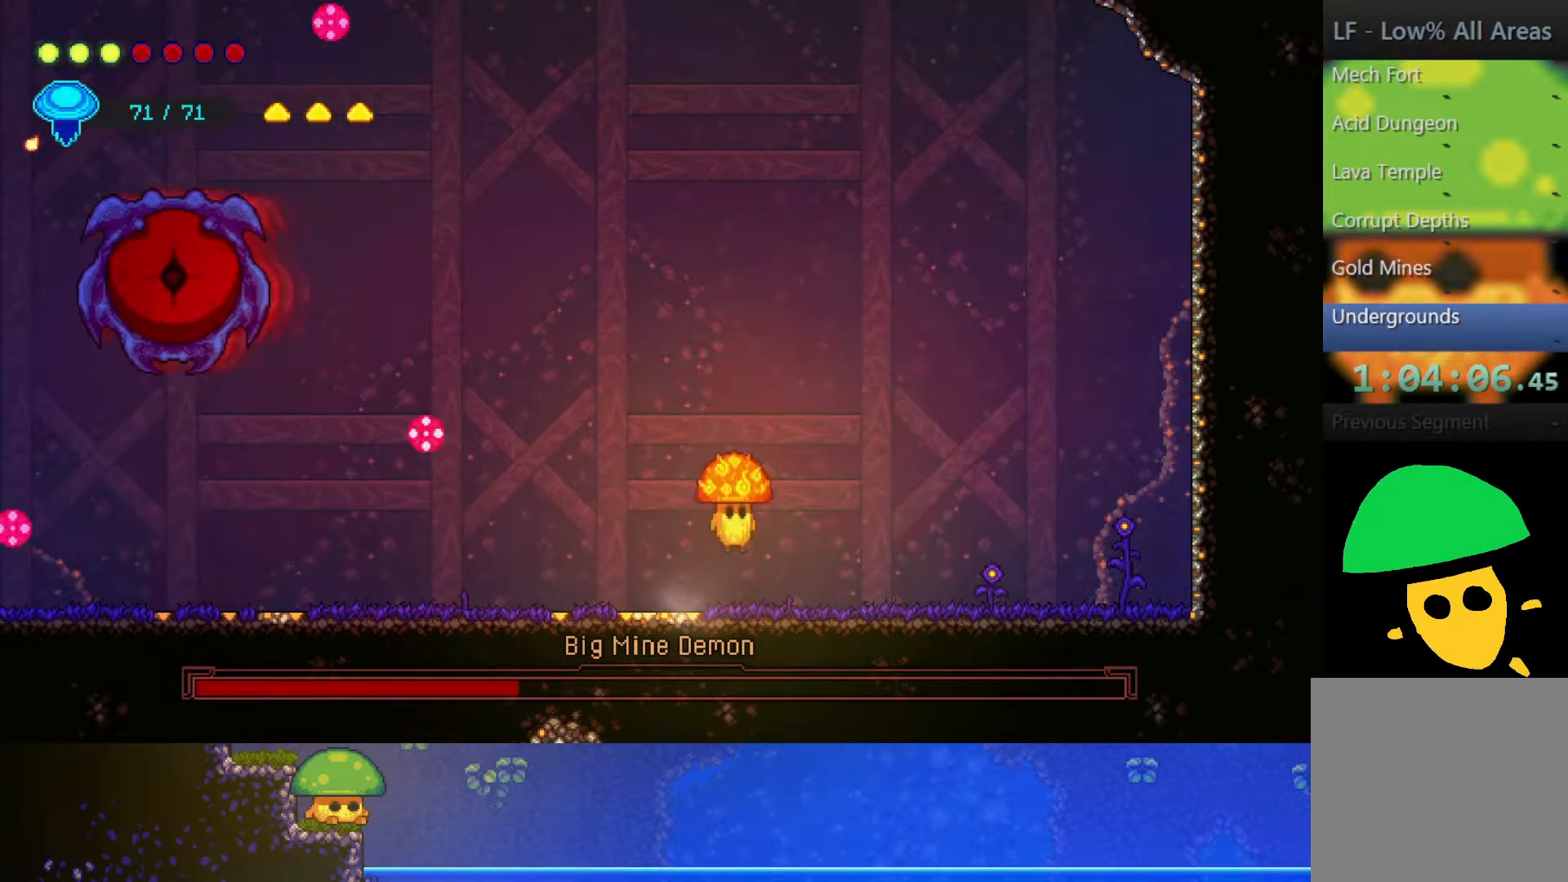
{"buttons": [], "left_stick": "up-left", "right_stick": "center", "events": [[267, "left_stick", "up-left"]]}
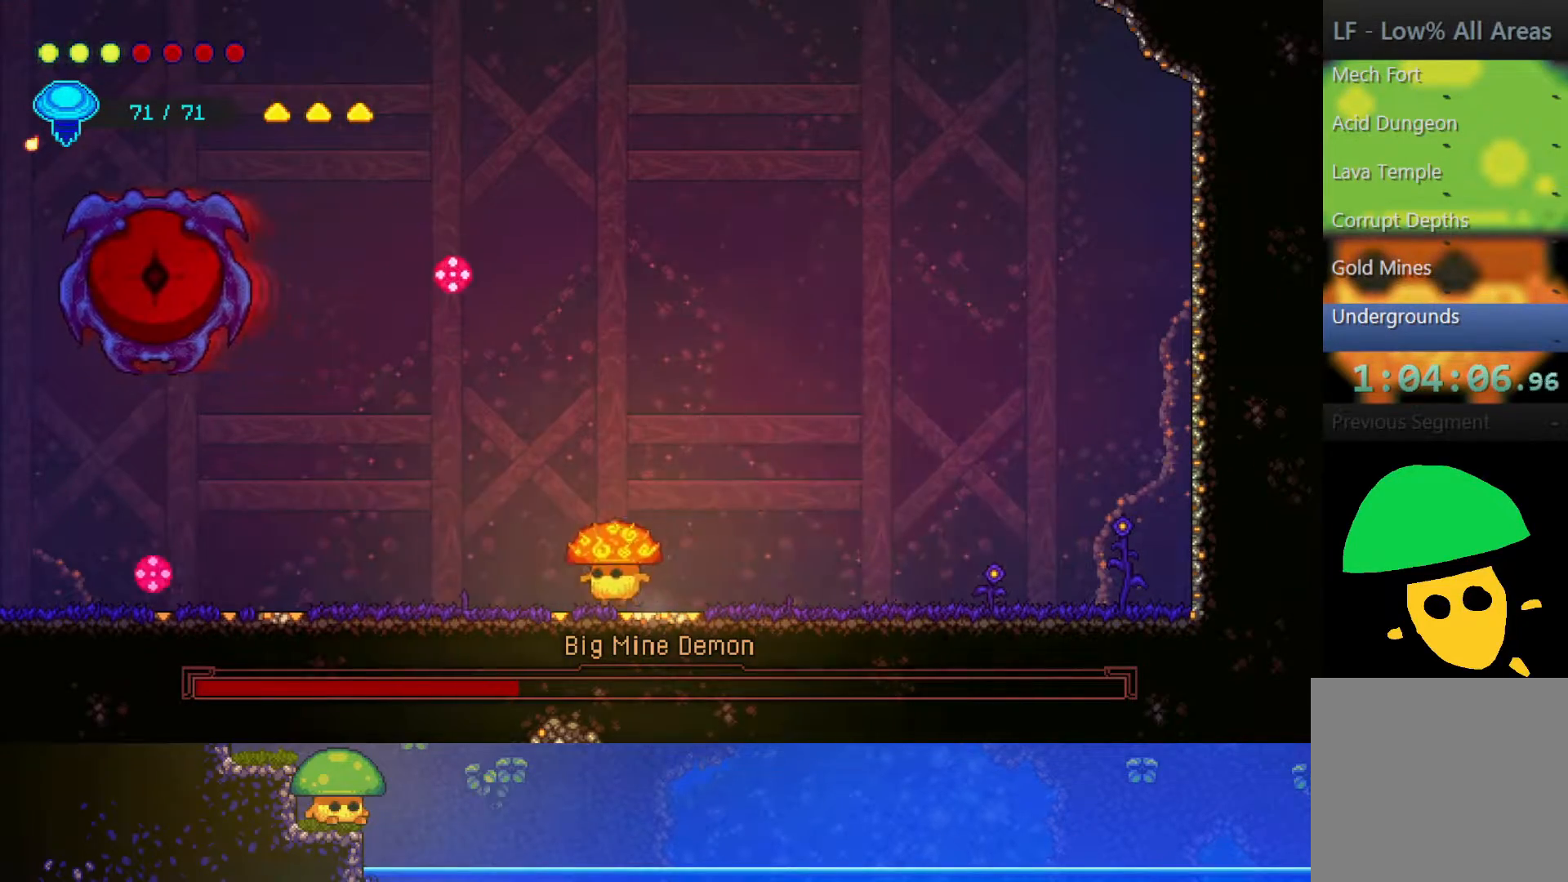
{"buttons": [], "left_stick": "up-left", "right_stick": "center", "events": [[167, "left_stick", "up-right"], [350, "left_stick", "up-left"]]}
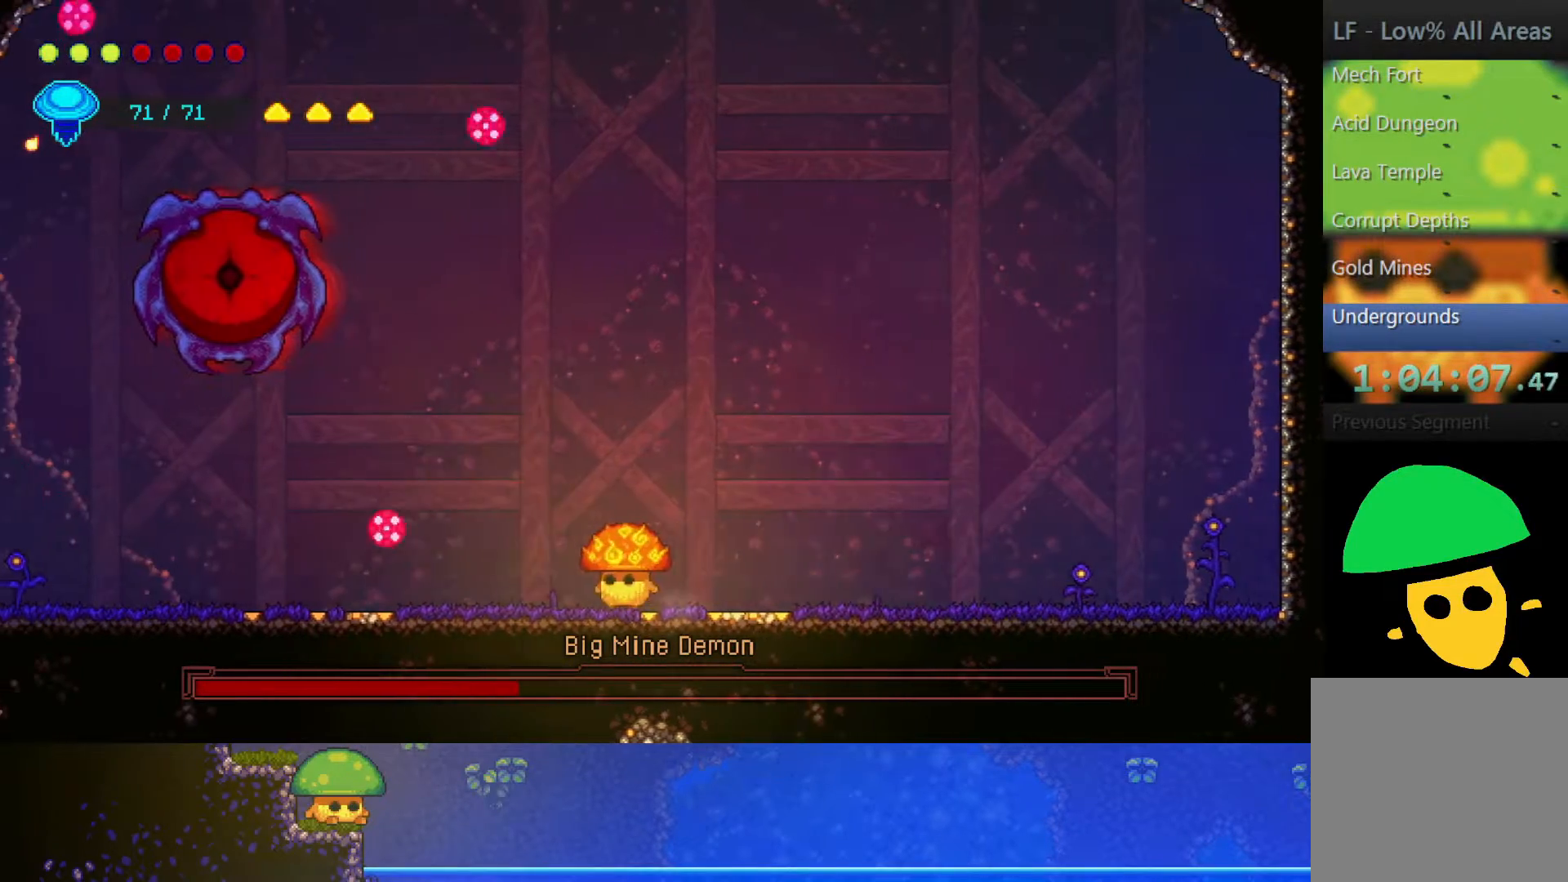
{"buttons": ["R2"], "left_stick": "up-left", "right_stick": "center", "events": [[317, "R2", "down"], [450, "R2", "up"], [467, "R2", "down"]]}
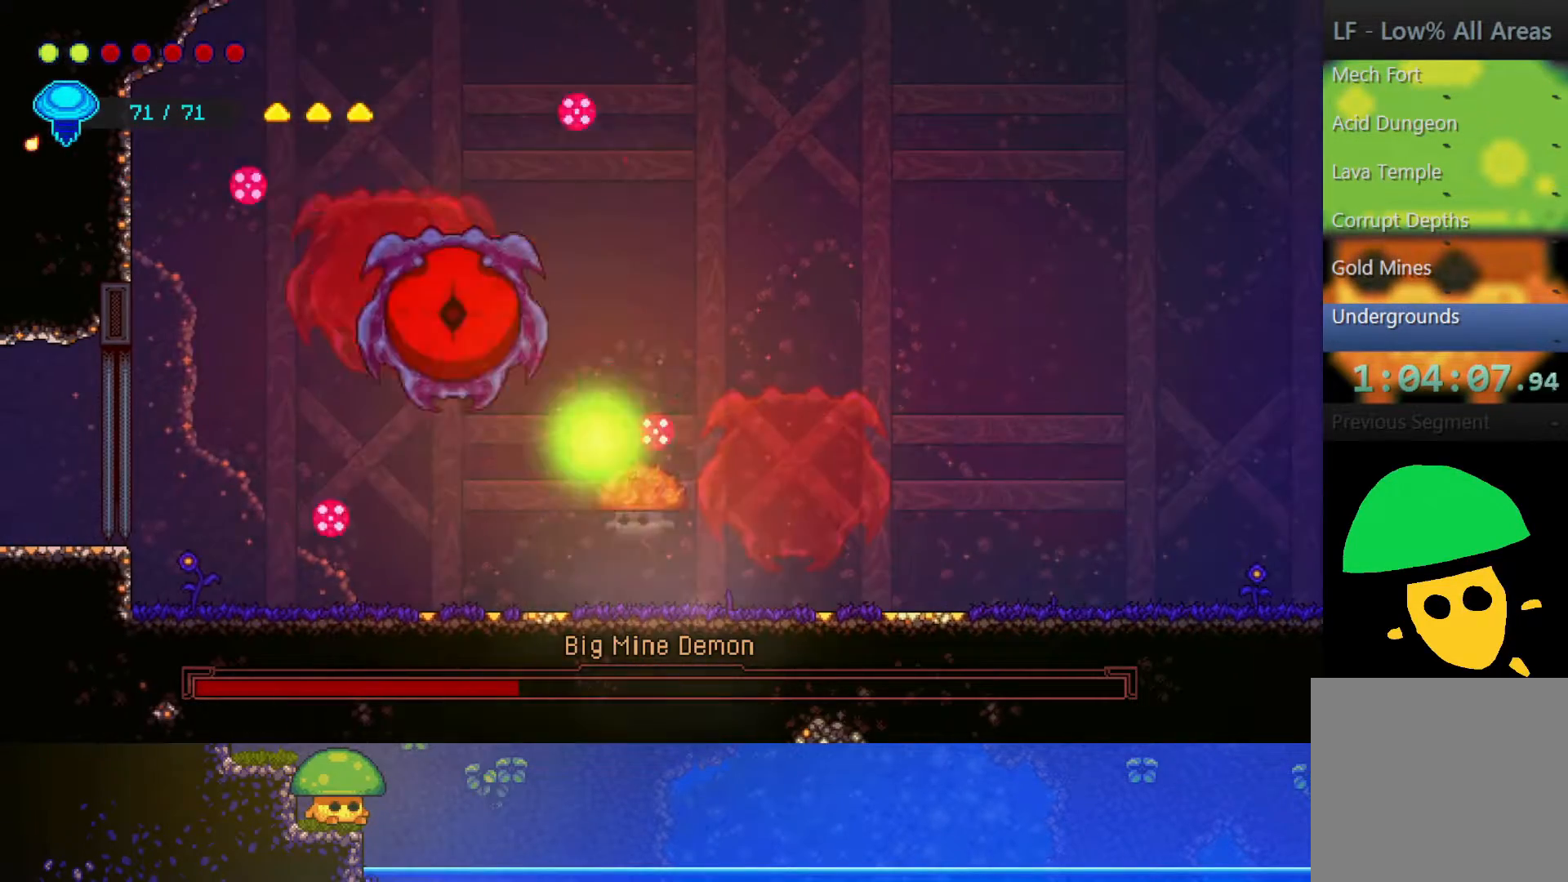
{"buttons": [], "left_stick": "down", "right_stick": "center", "events": [[167, "R2", "up"], [250, "left_stick", "right"], [367, "left_stick", "down-right"], [500, "left_stick", "down"]]}
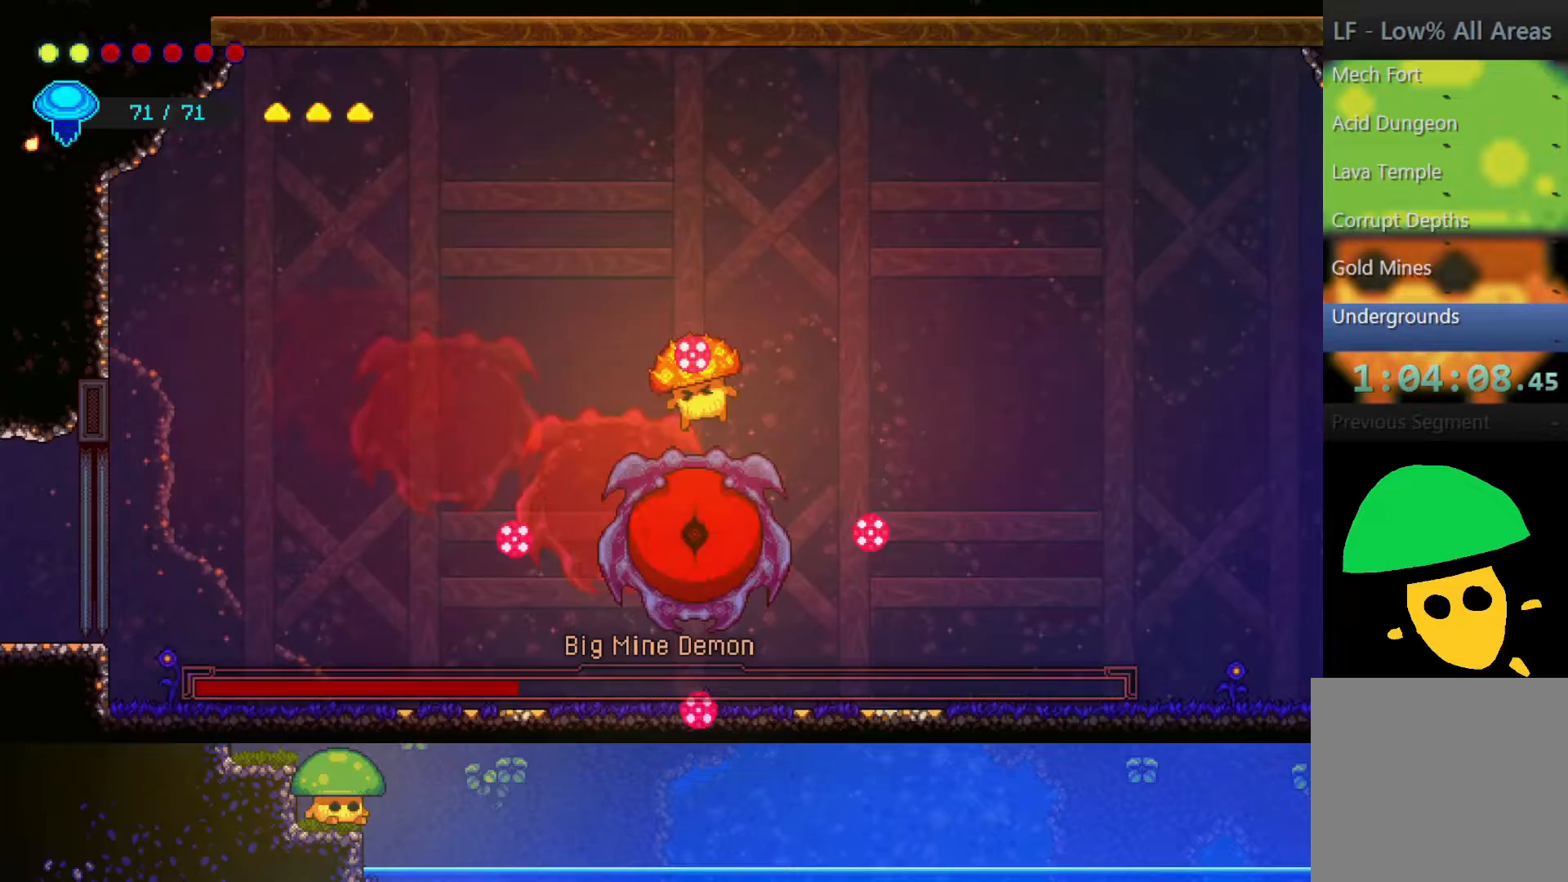
{"buttons": [], "left_stick": "down-right", "right_stick": "center", "events": [[150, "SQUARE", "down"], [250, "SQUARE", "up"], [450, "left_stick", "down-right"]]}